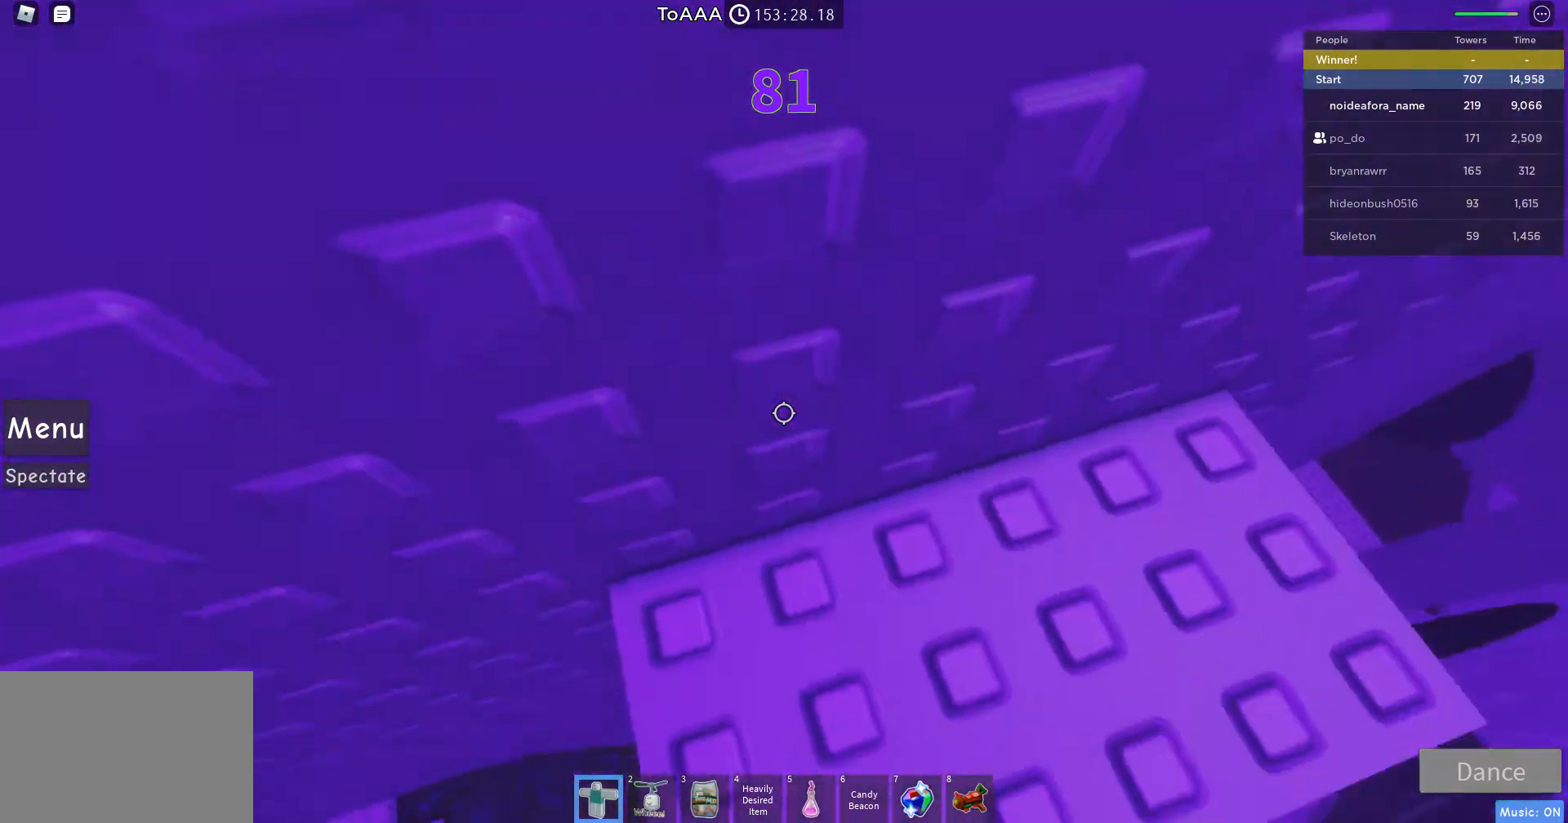
Gameplay with keyboard and mouse; each line is a JSON object with the keys and mouse buttons held at the frame after it. "events" lists presses ("down") and releases ("up") of "a", "d", "r", "s", "shift", "space", "w", "mouse_left" and "mouse_right" between this image and that frame as [ms after this image, input, new state], when the widget could be followed in between. "mouse_left", "mouse_right" = the "left", "right" buttons of the "mouse" list. No other keys are recorded. Mouse movement is not recorded.
{"keys": ["a", "space"], "mouse": ["right"], "events": [[300, "a", "down"], [433, "space", "down"]]}
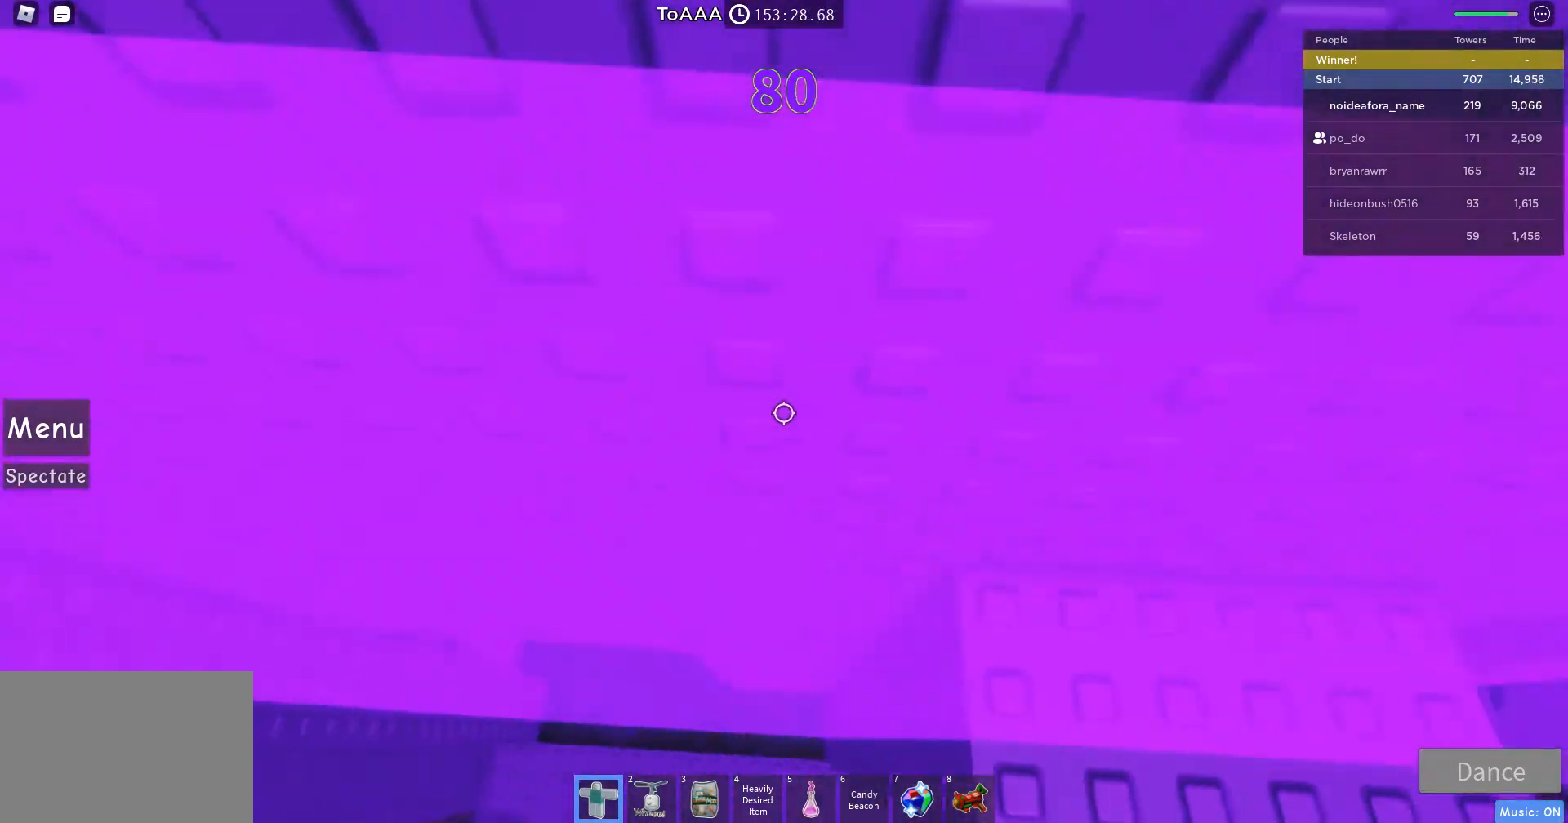
{"keys": ["a"], "mouse": ["right"], "events": [[33, "space", "up"]]}
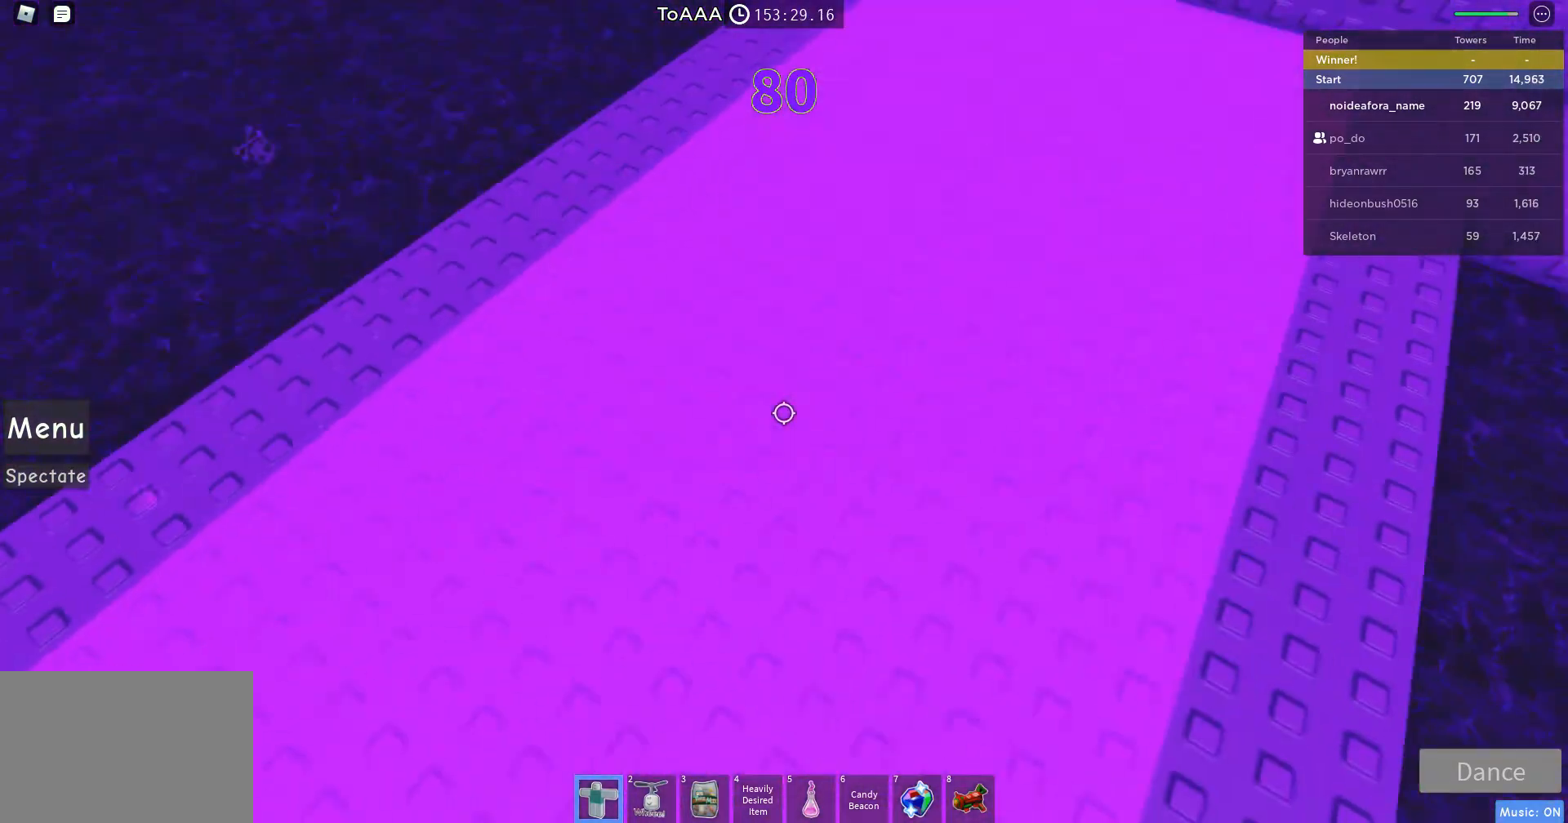
{"keys": ["shift"], "mouse": [], "events": [[67, "a", "up"], [400, "mouse_right", "up"], [467, "shift", "down"]]}
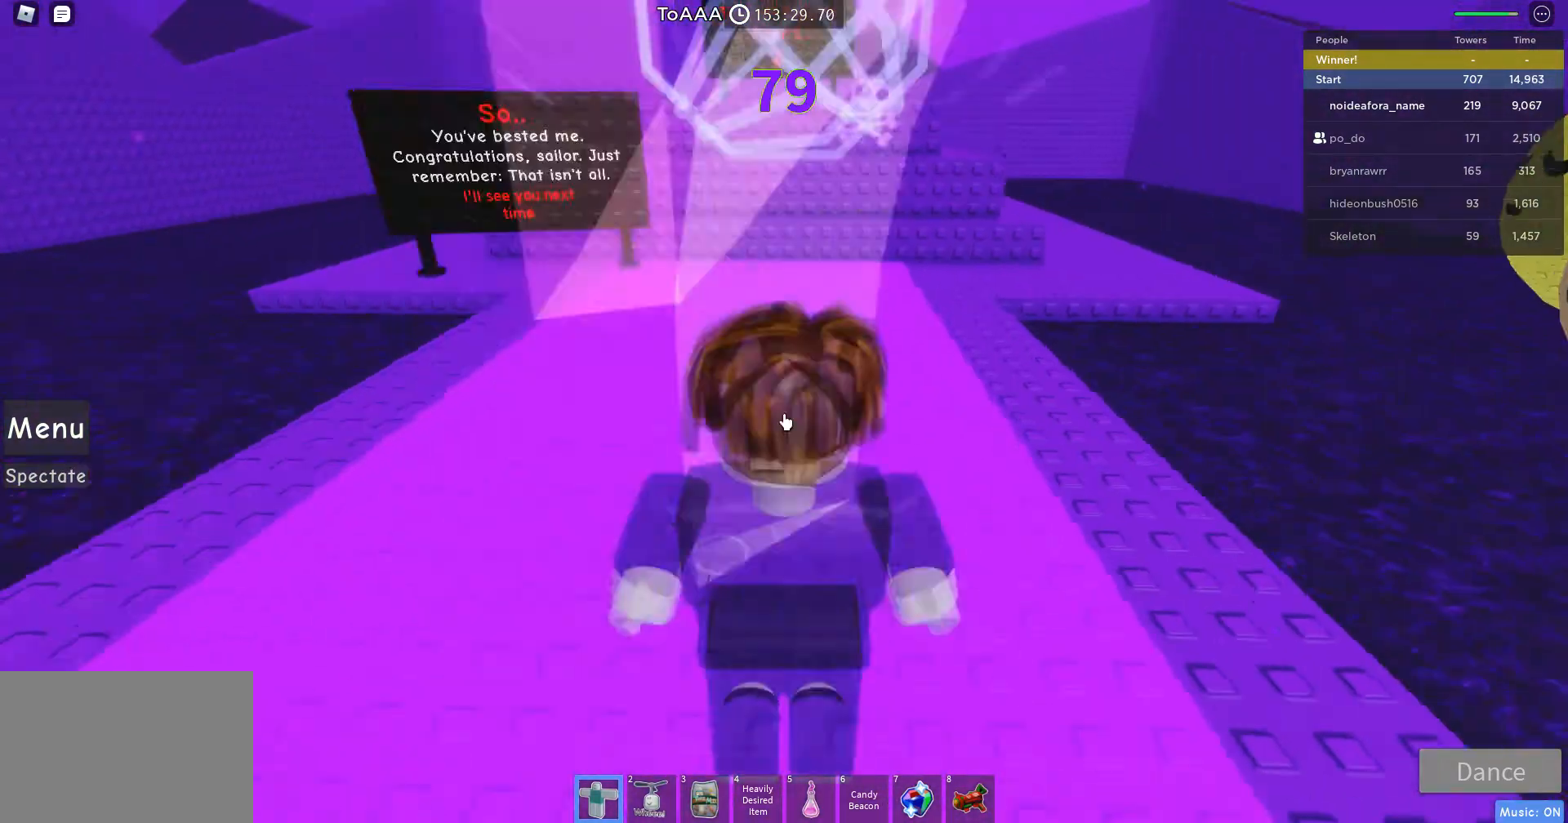
{"keys": [], "mouse": ["right"], "events": [[67, "mouse_right", "down"], [200, "shift", "up"], [200, "space", "down"], [233, "w", "down"], [333, "space", "up"], [400, "w", "up"]]}
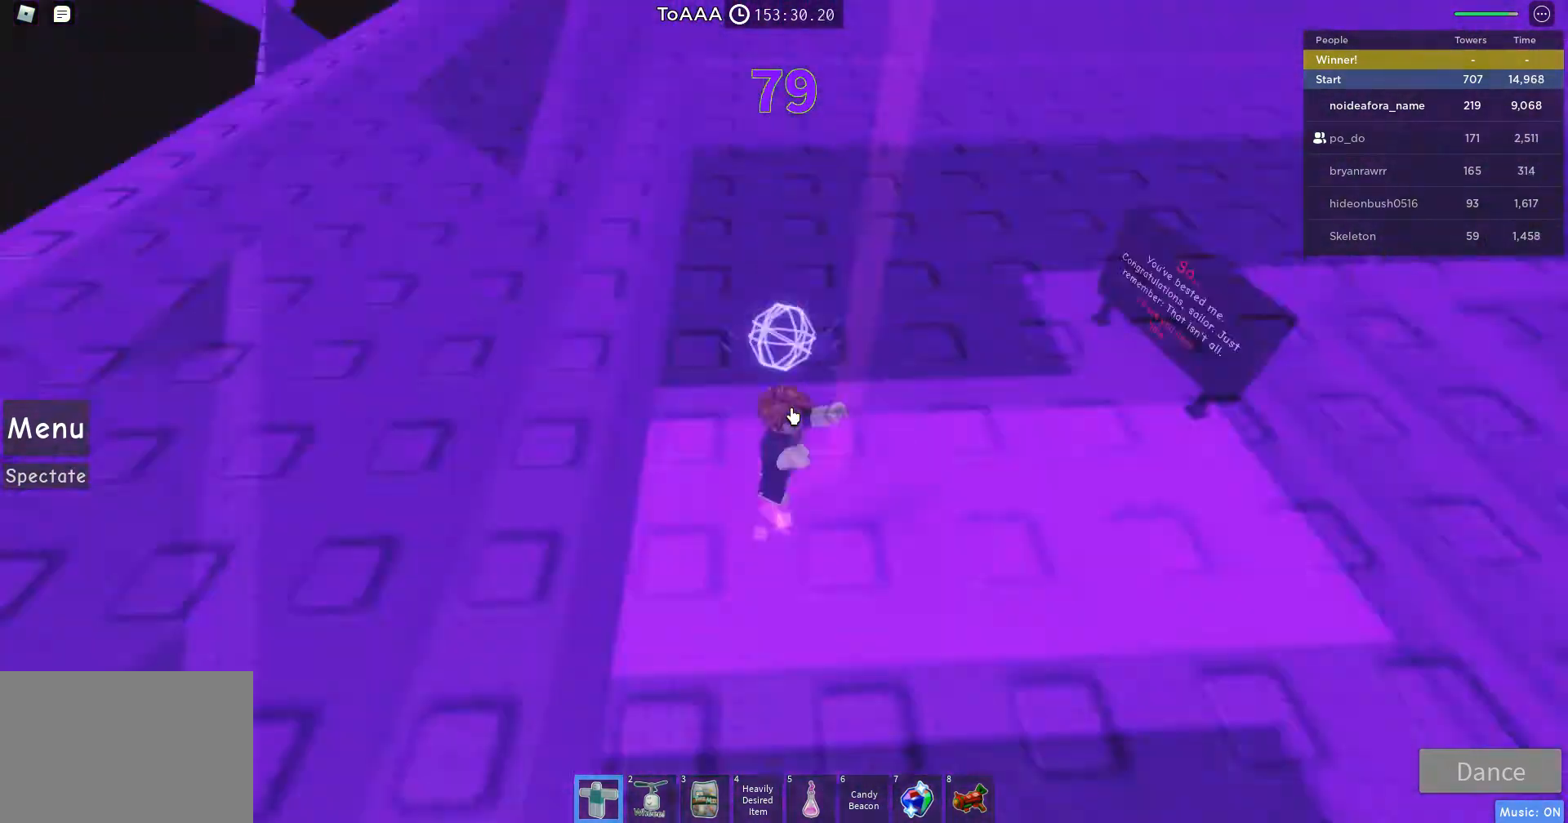
{"keys": [], "mouse": ["right"], "events": [[33, "shift", "down"], [67, "w", "down"], [167, "shift", "up"], [333, "w", "up"]]}
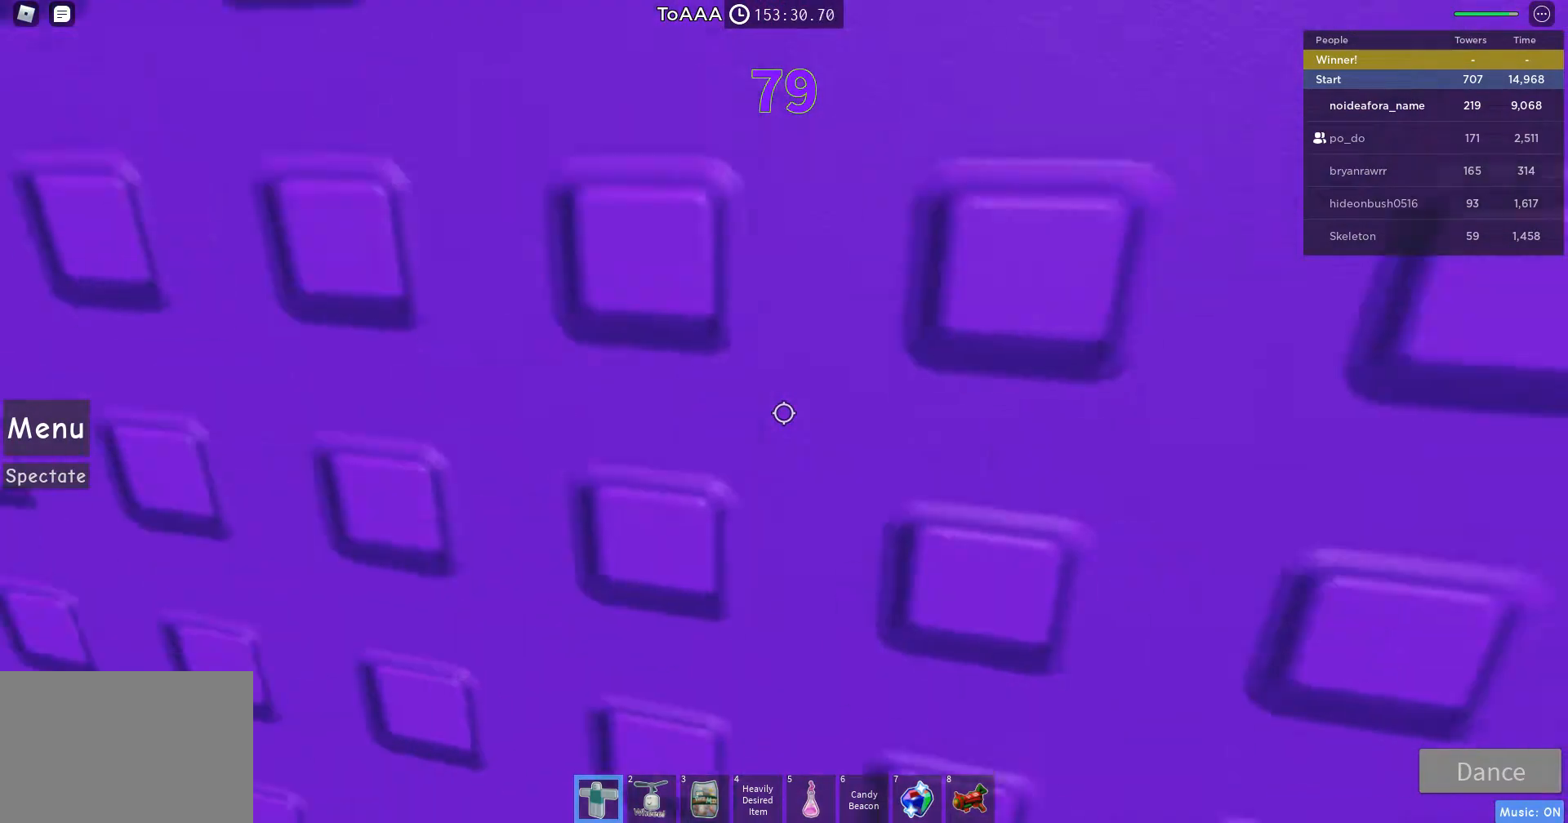
{"keys": [], "mouse": ["right"], "events": []}
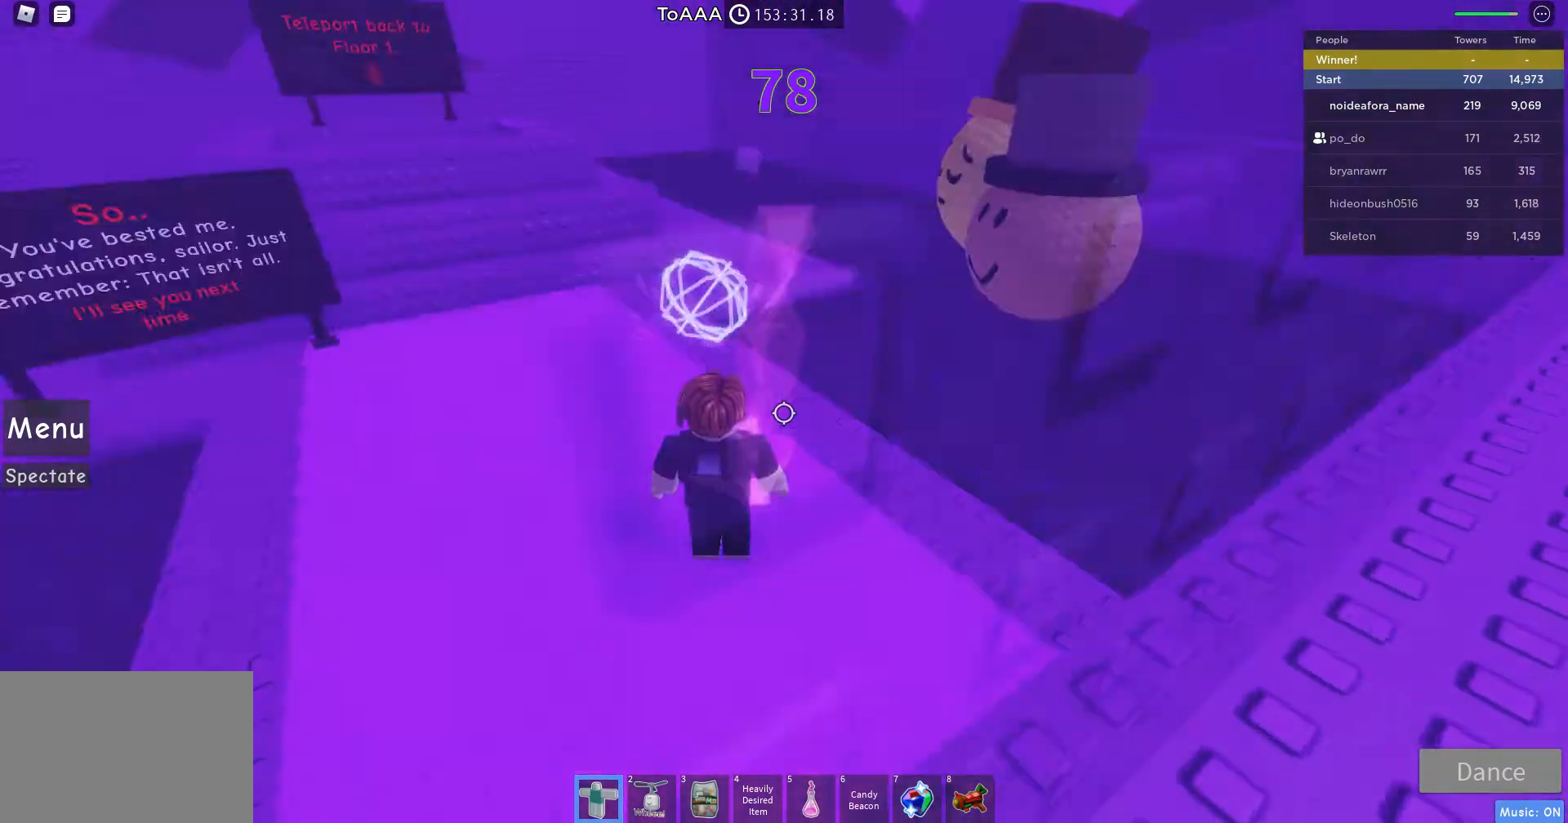
{"keys": ["w"], "mouse": ["right"], "events": [[100, "a", "down"], [133, "w", "down"], [200, "a", "up"]]}
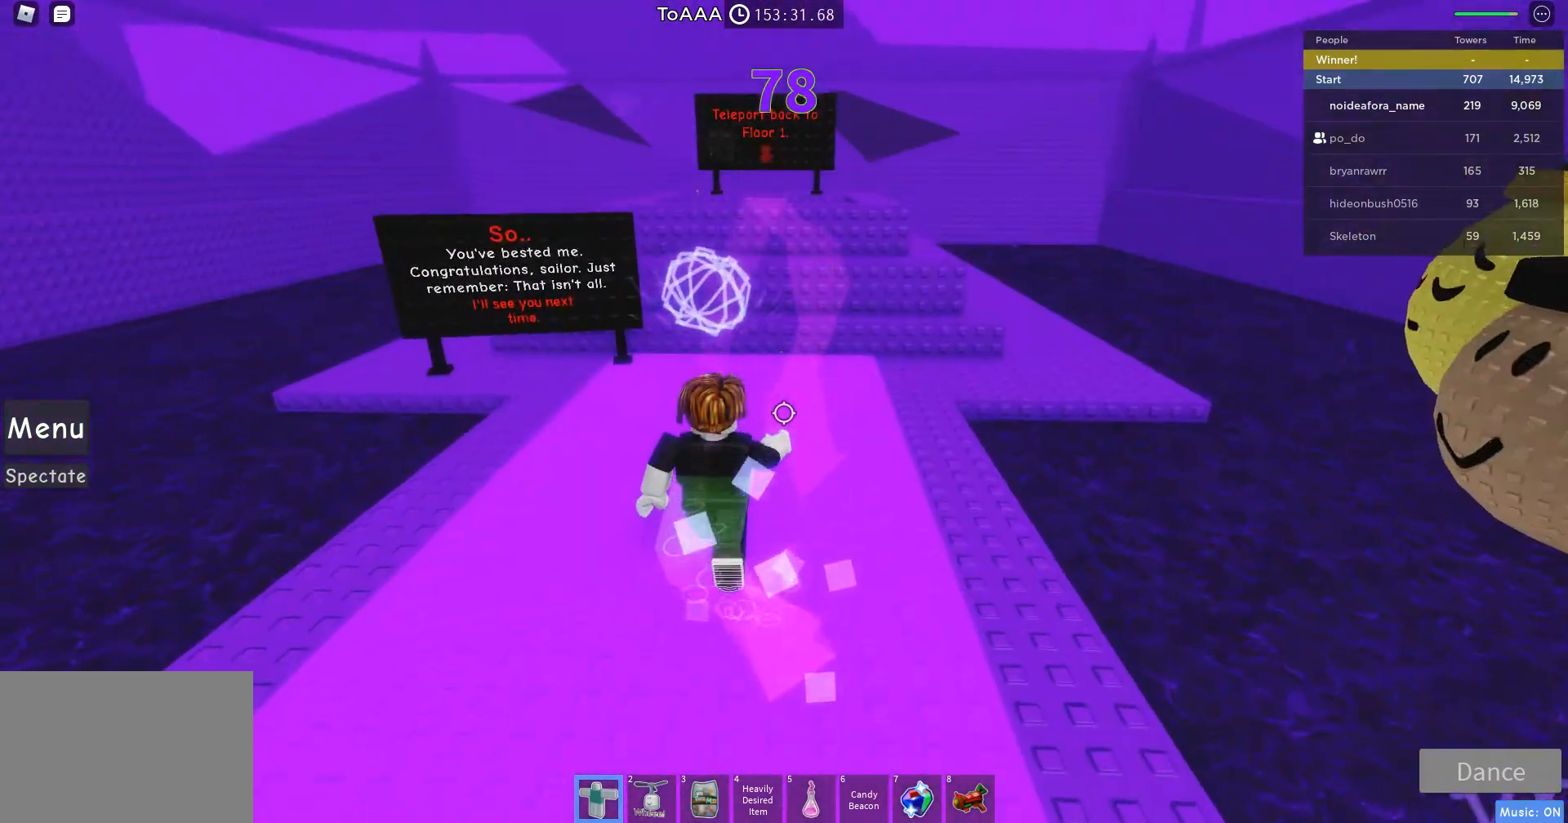
{"keys": ["w"], "mouse": ["right"], "events": []}
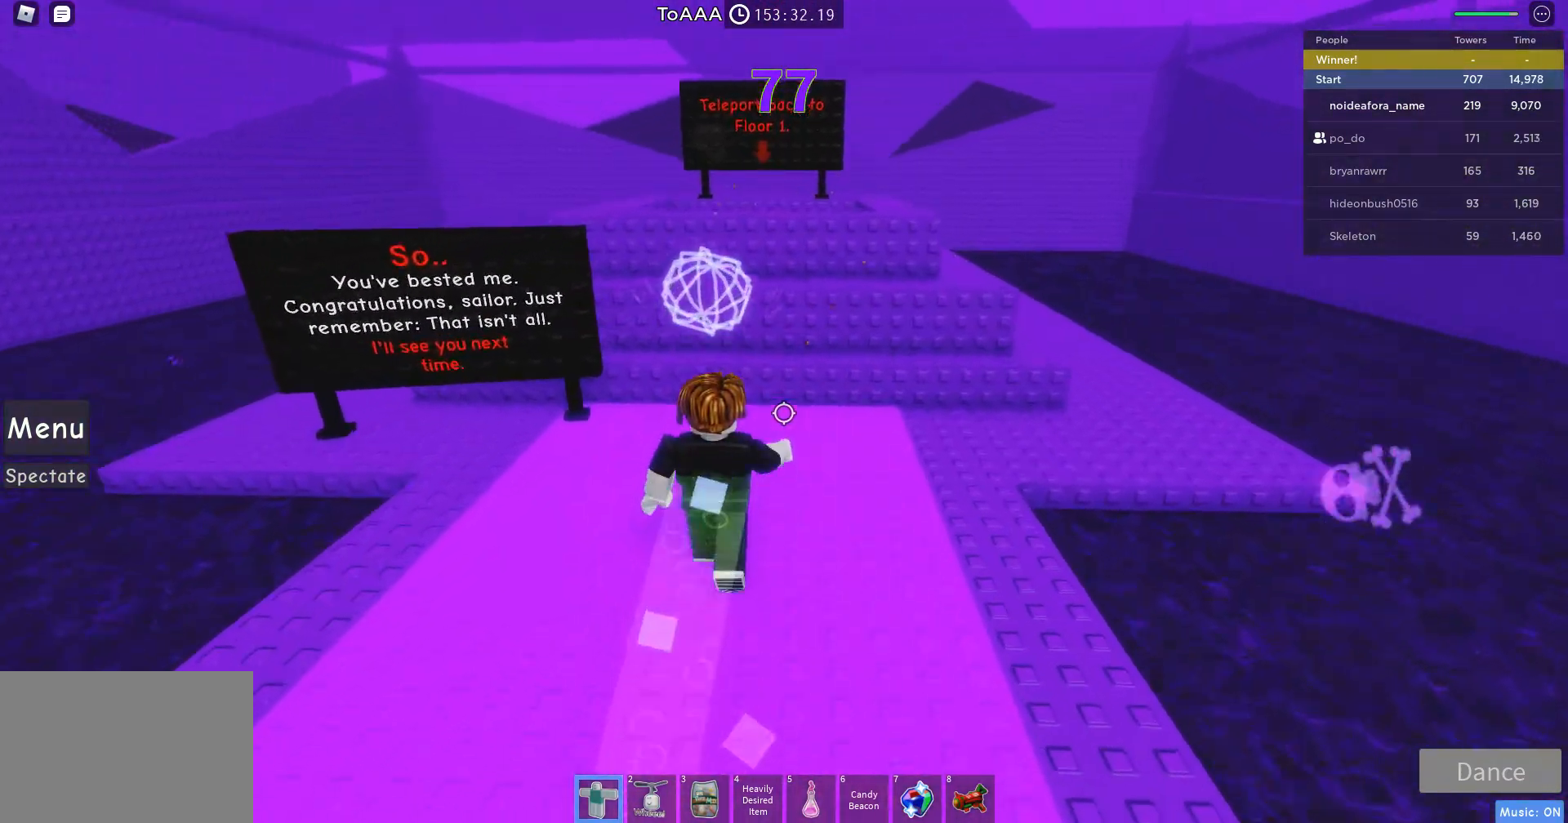
{"keys": ["w"], "mouse": ["right"], "events": []}
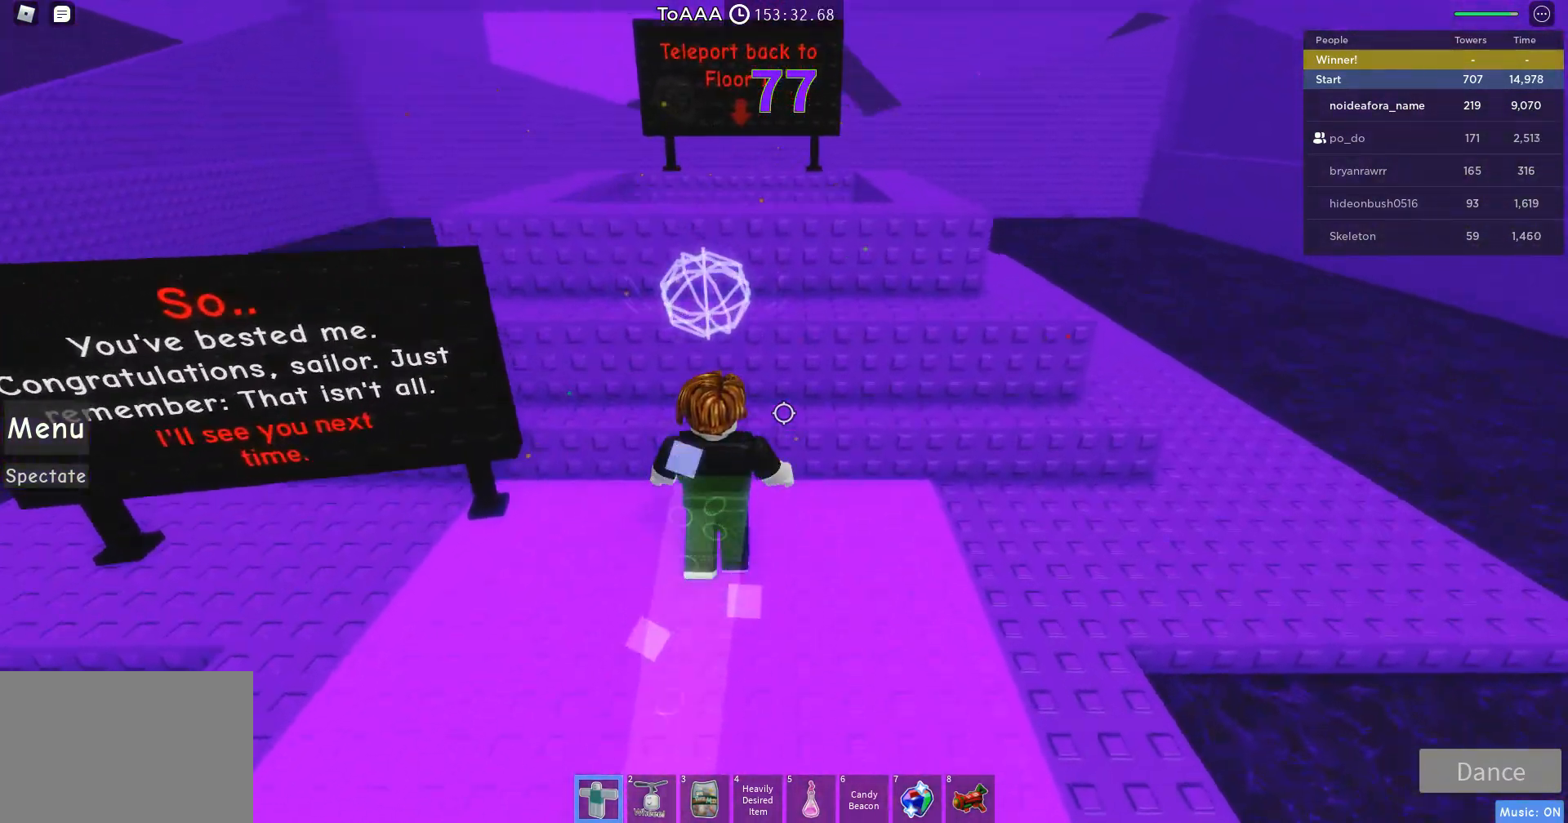
{"keys": ["space"], "mouse": ["right"], "events": [[67, "space", "down"], [200, "space", "up"], [433, "space", "down"], [433, "w", "up"]]}
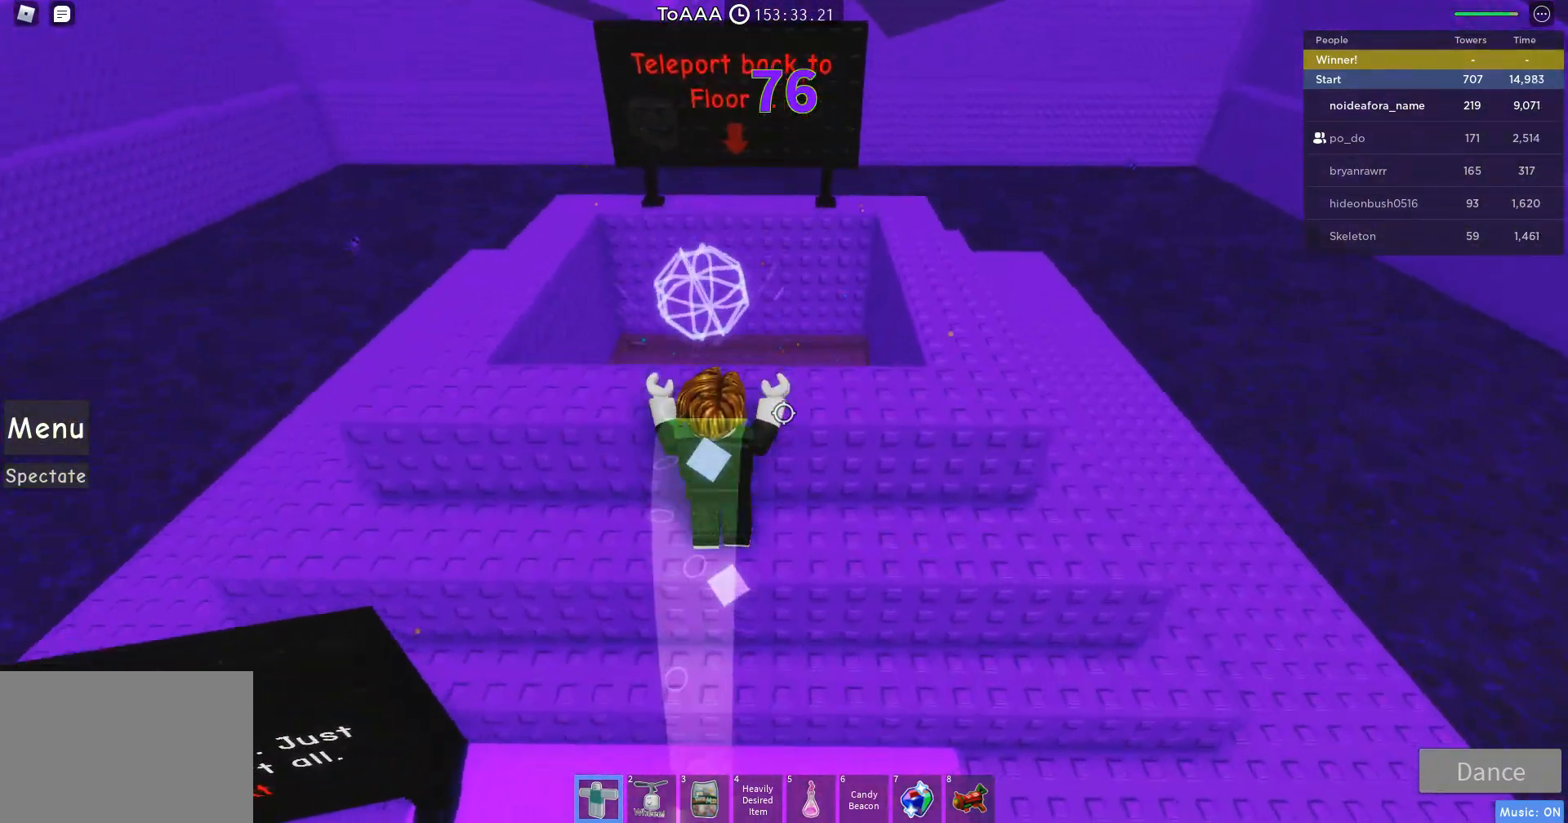
{"keys": ["d", "w"], "mouse": ["right"], "events": [[100, "d", "down"], [100, "space", "up"], [400, "w", "down"]]}
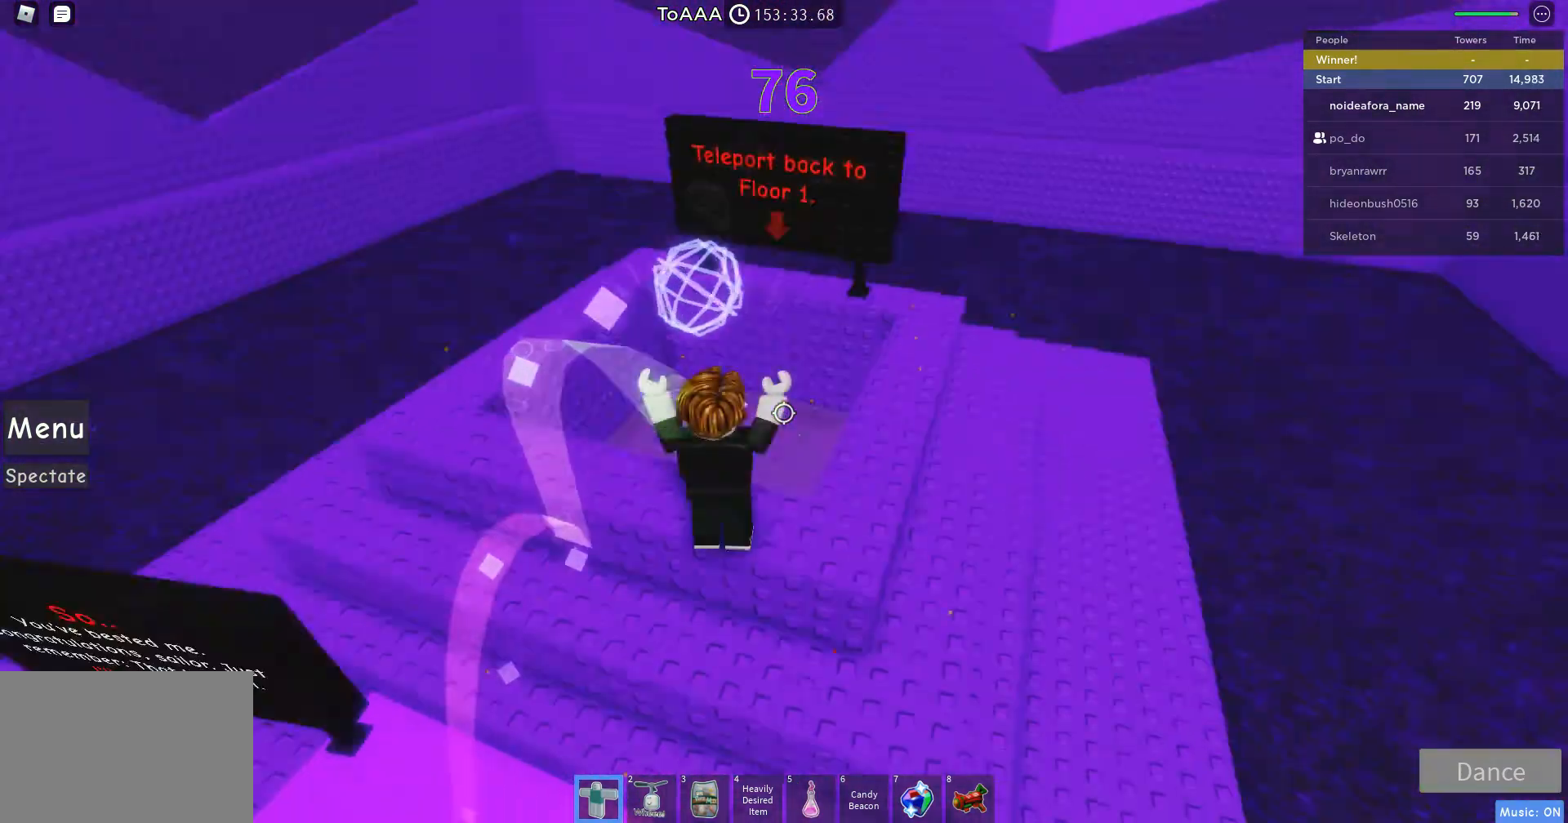
{"keys": ["d", "w"], "mouse": ["right"], "events": []}
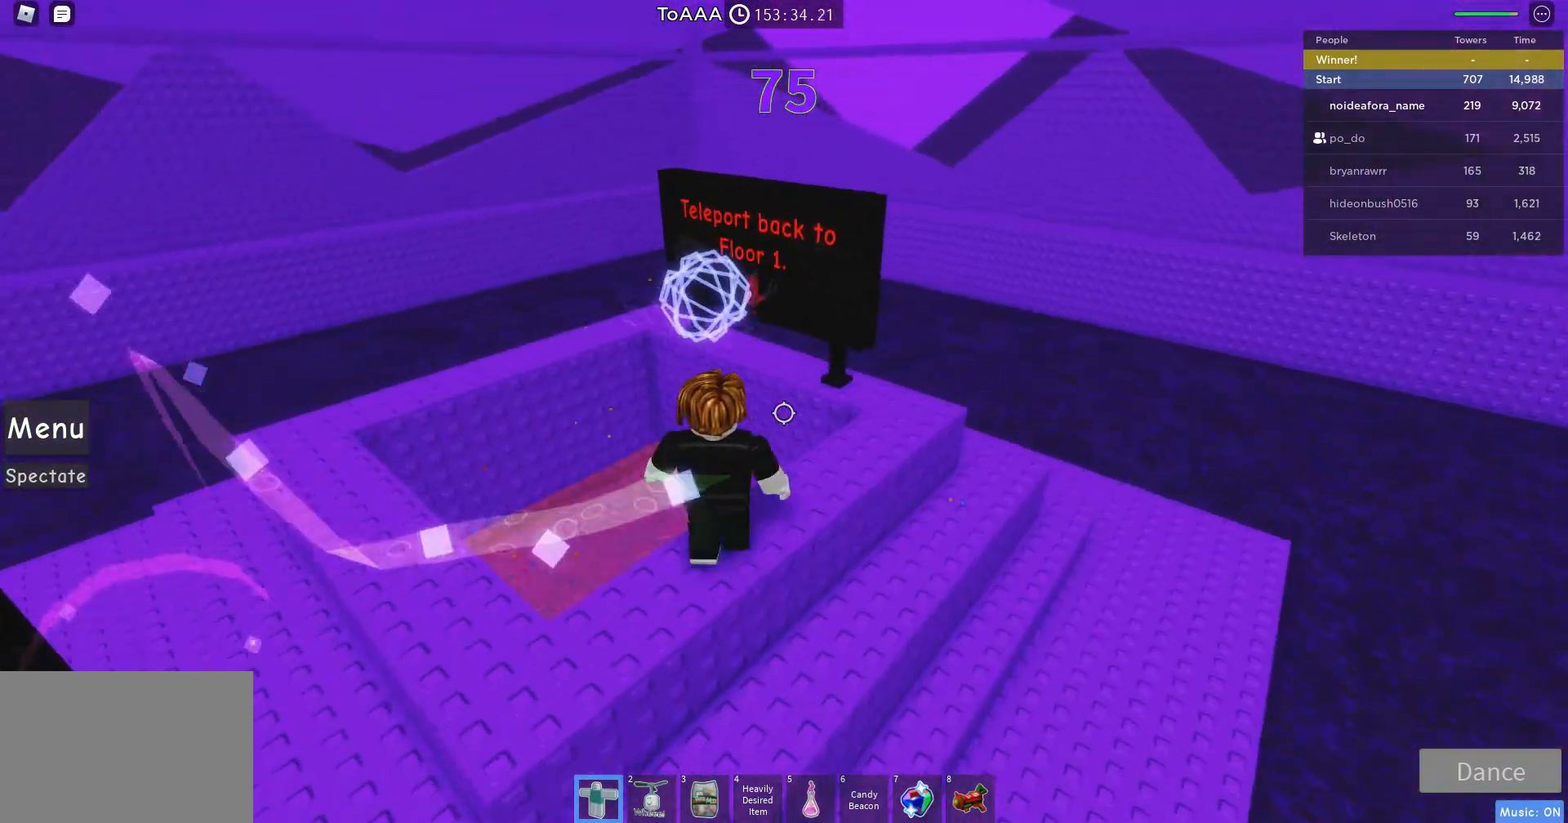
{"keys": ["d", "w"], "mouse": ["right"], "events": []}
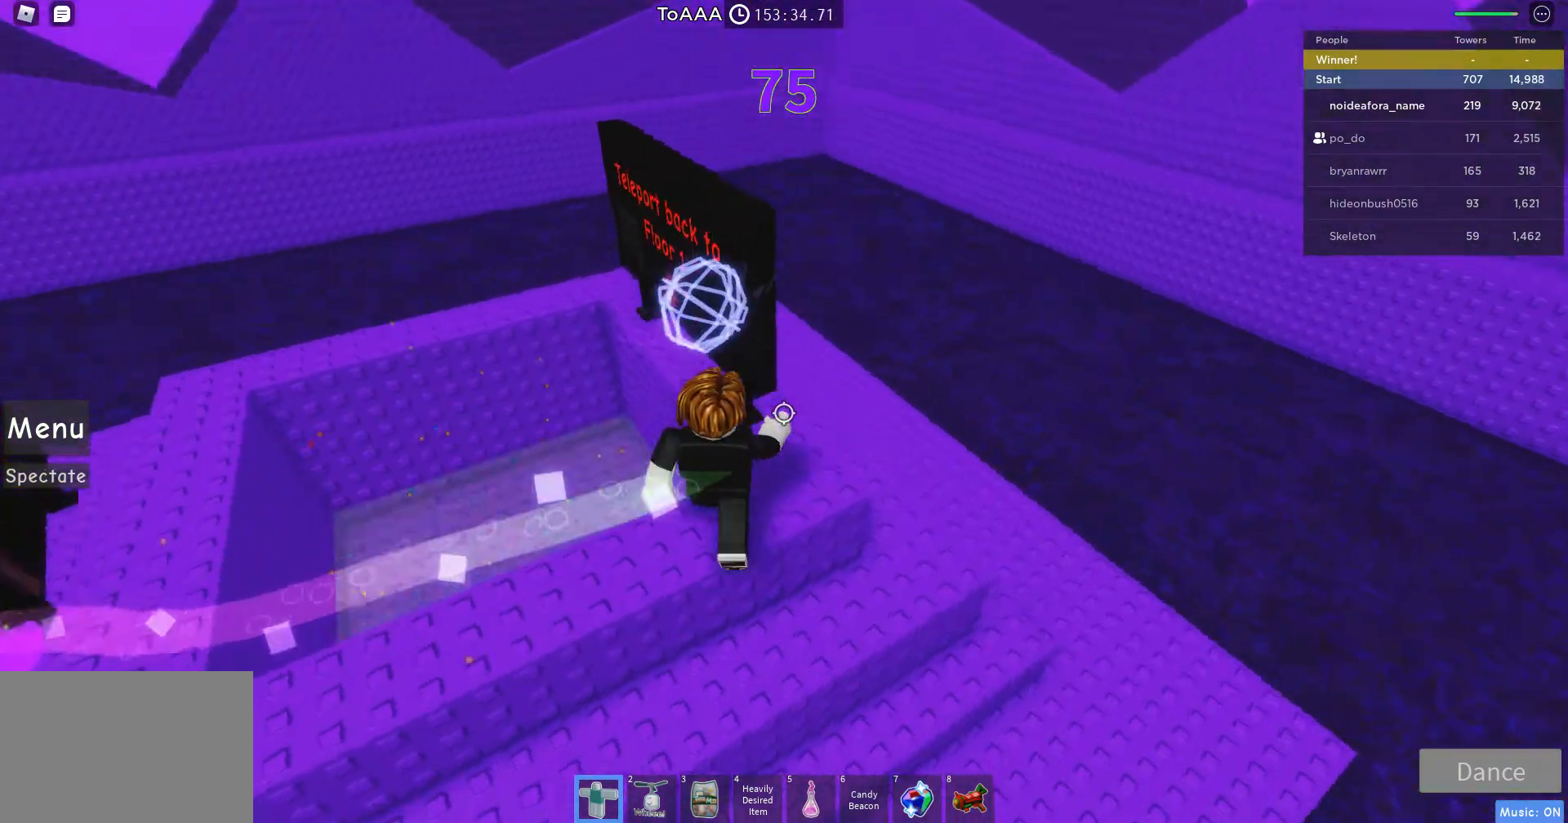
{"keys": ["w"], "mouse": ["right"], "events": [[133, "d", "up"], [133, "w", "up"], [200, "space", "down"], [267, "space", "up"], [300, "w", "down"]]}
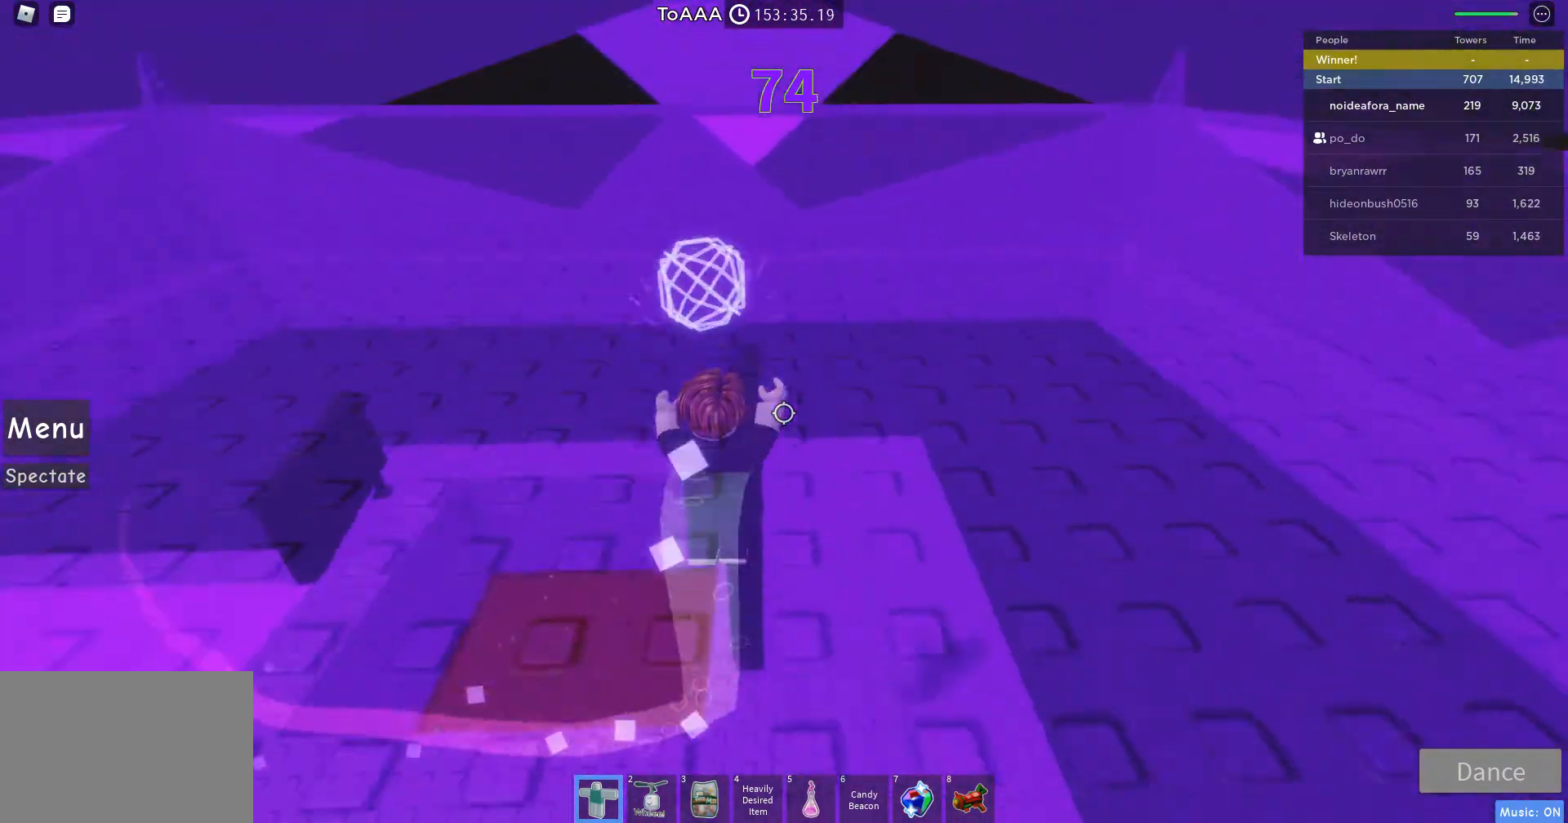
{"keys": [], "mouse": ["right"], "events": [[133, "w", "up"]]}
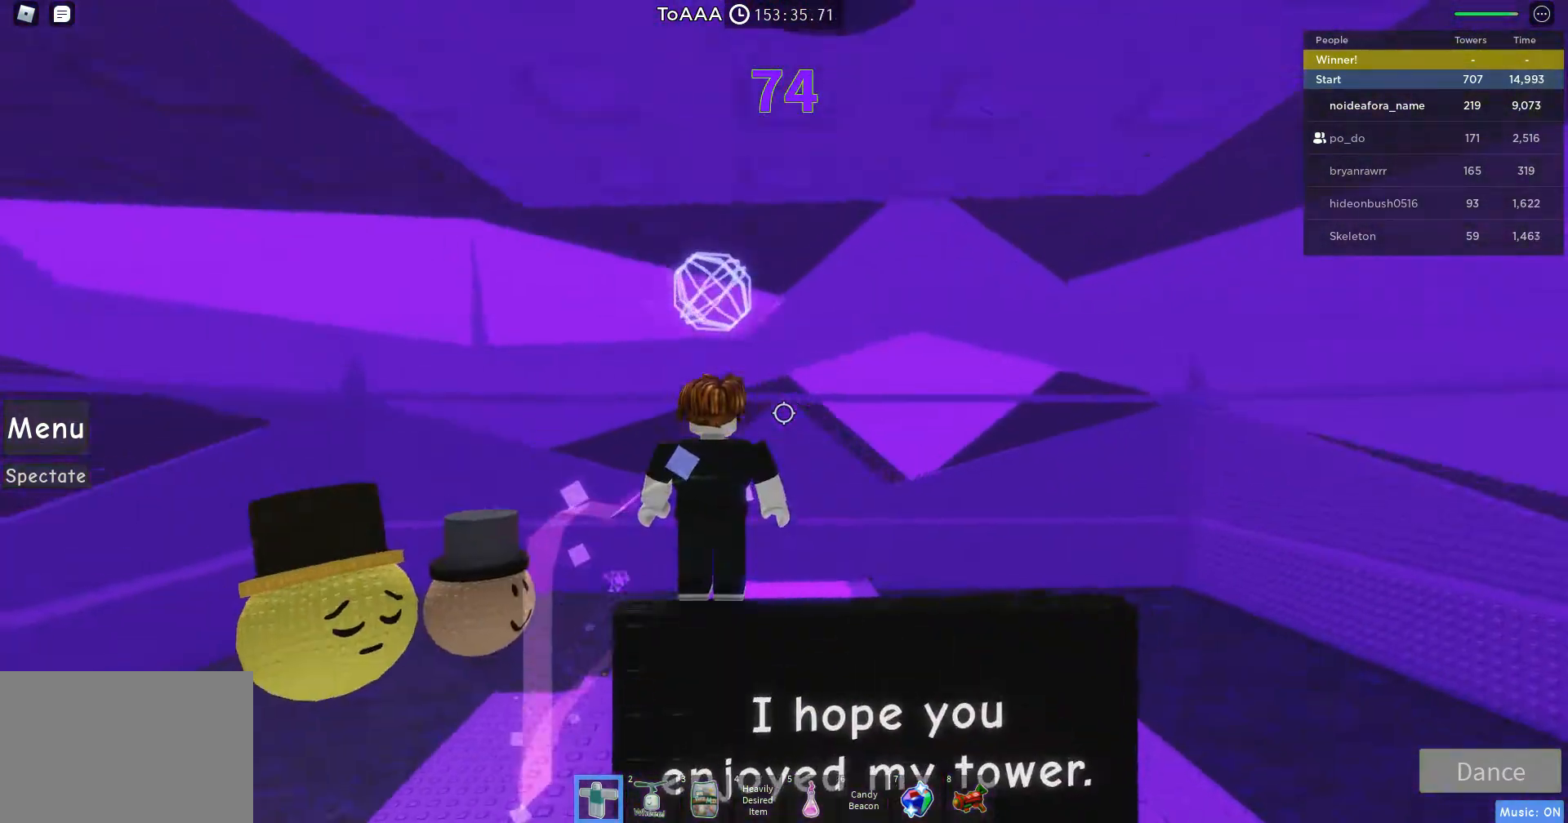
{"keys": [], "mouse": ["right"], "events": [[67, "shift", "down"], [267, "shift", "up"]]}
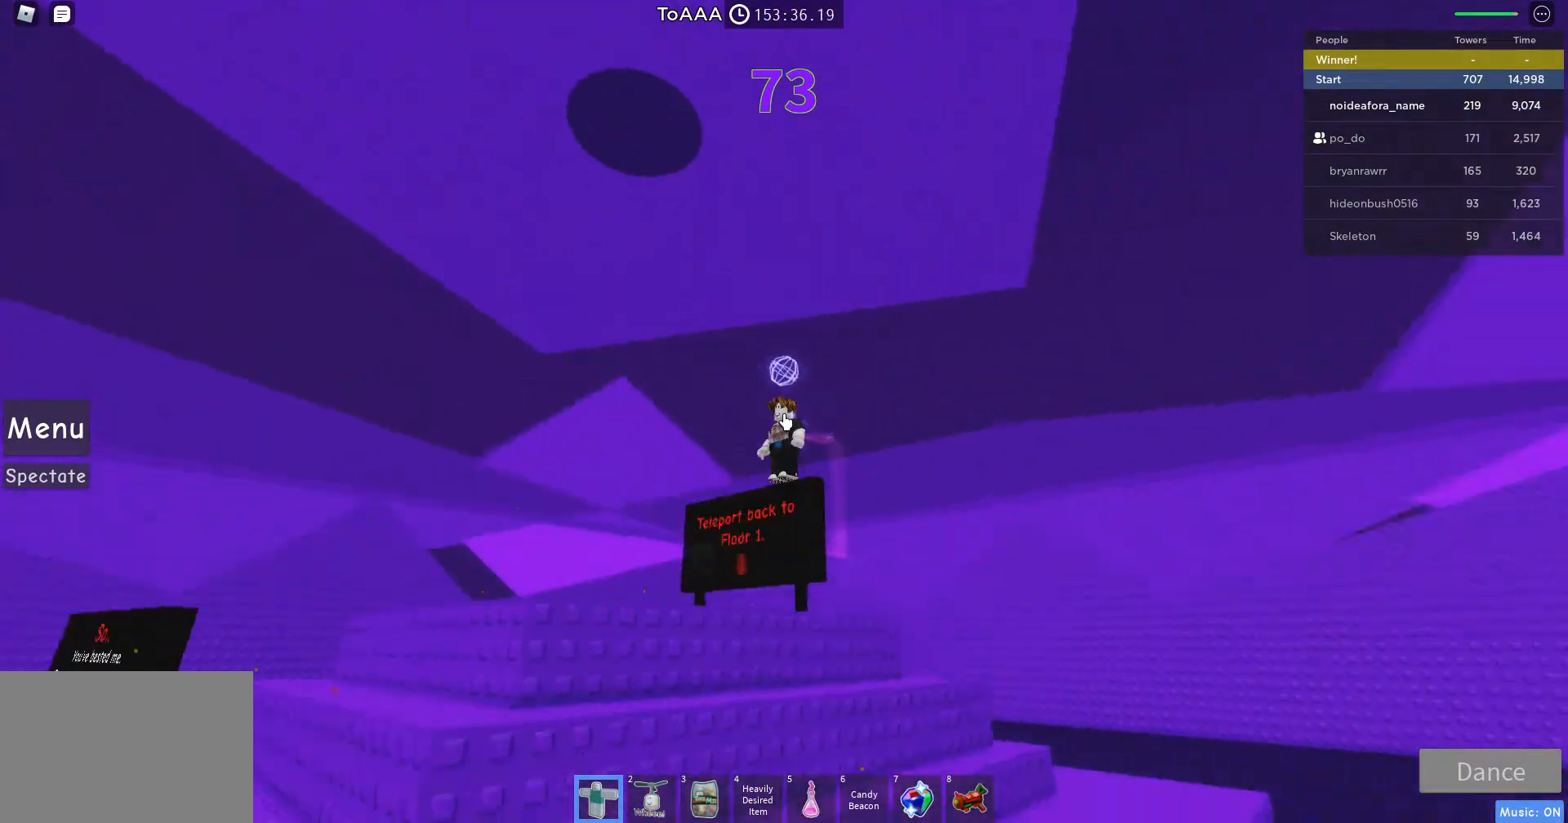
{"keys": [], "mouse": ["right"], "events": []}
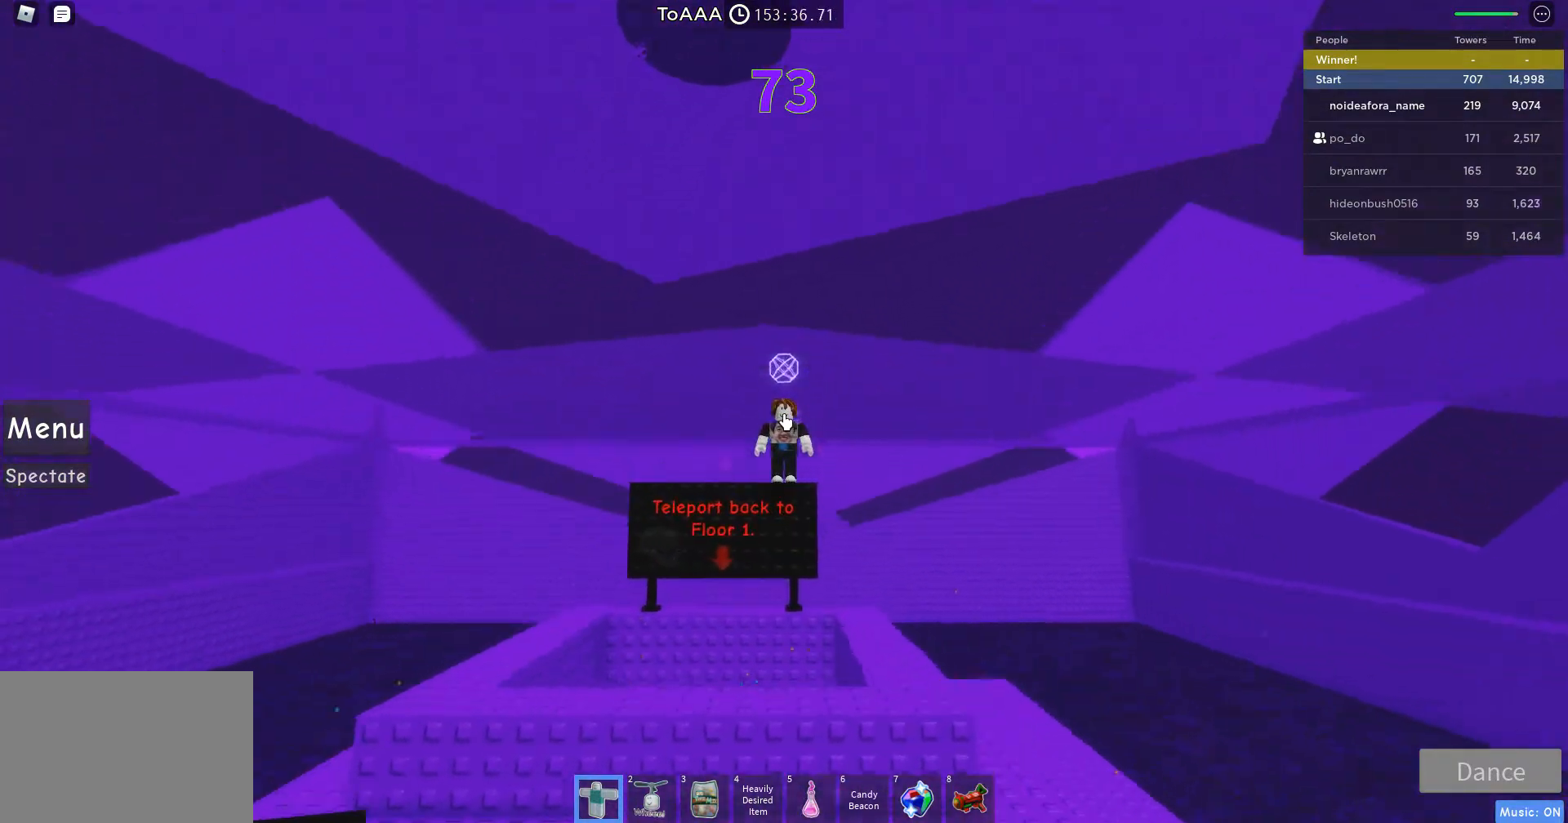
{"keys": [], "mouse": ["right"], "events": []}
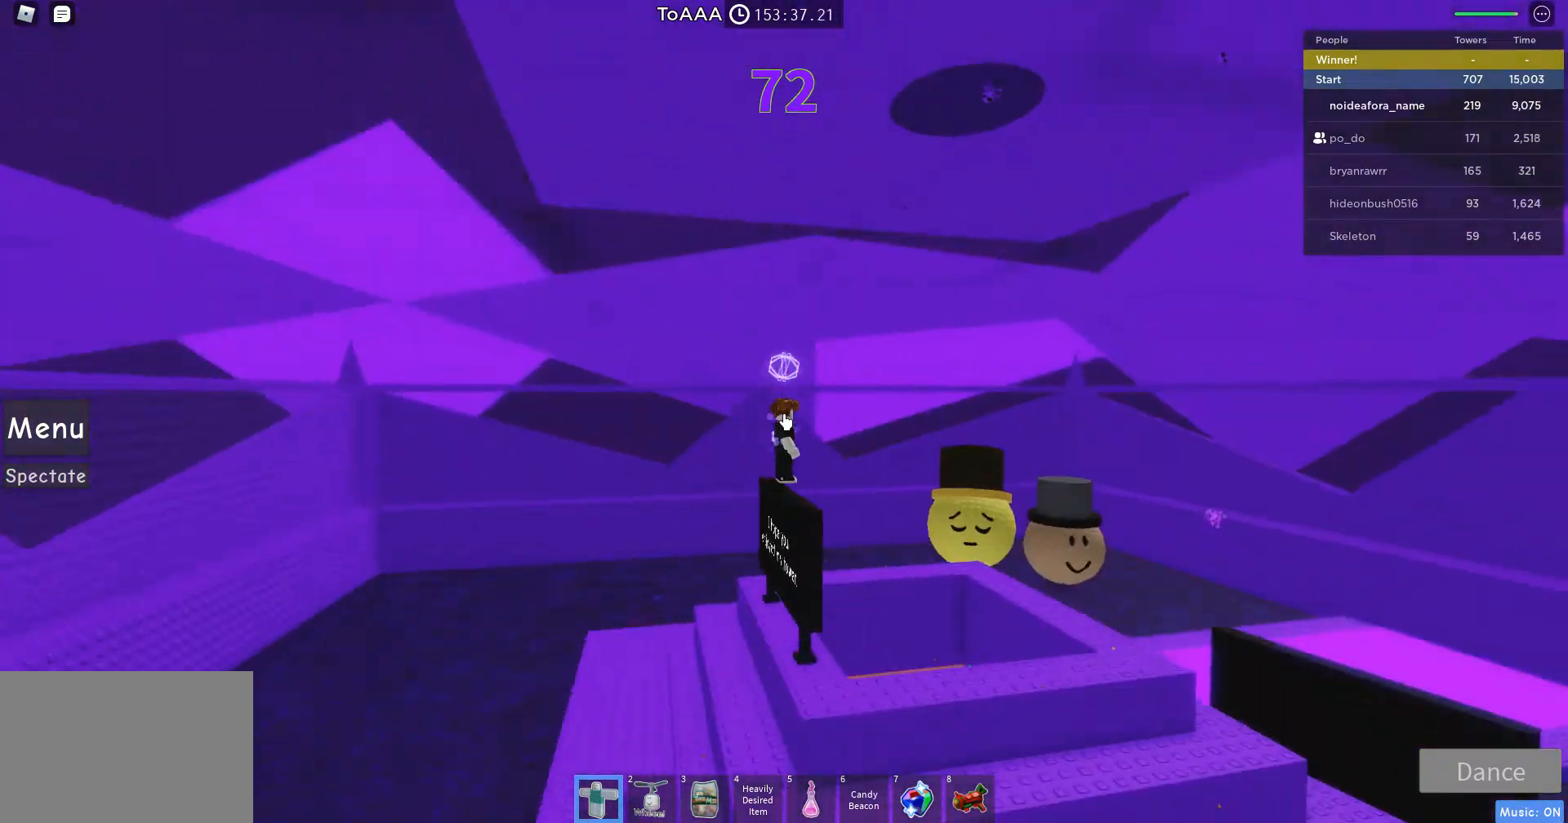
{"keys": ["shift"], "mouse": ["right"], "events": [[433, "shift", "down"]]}
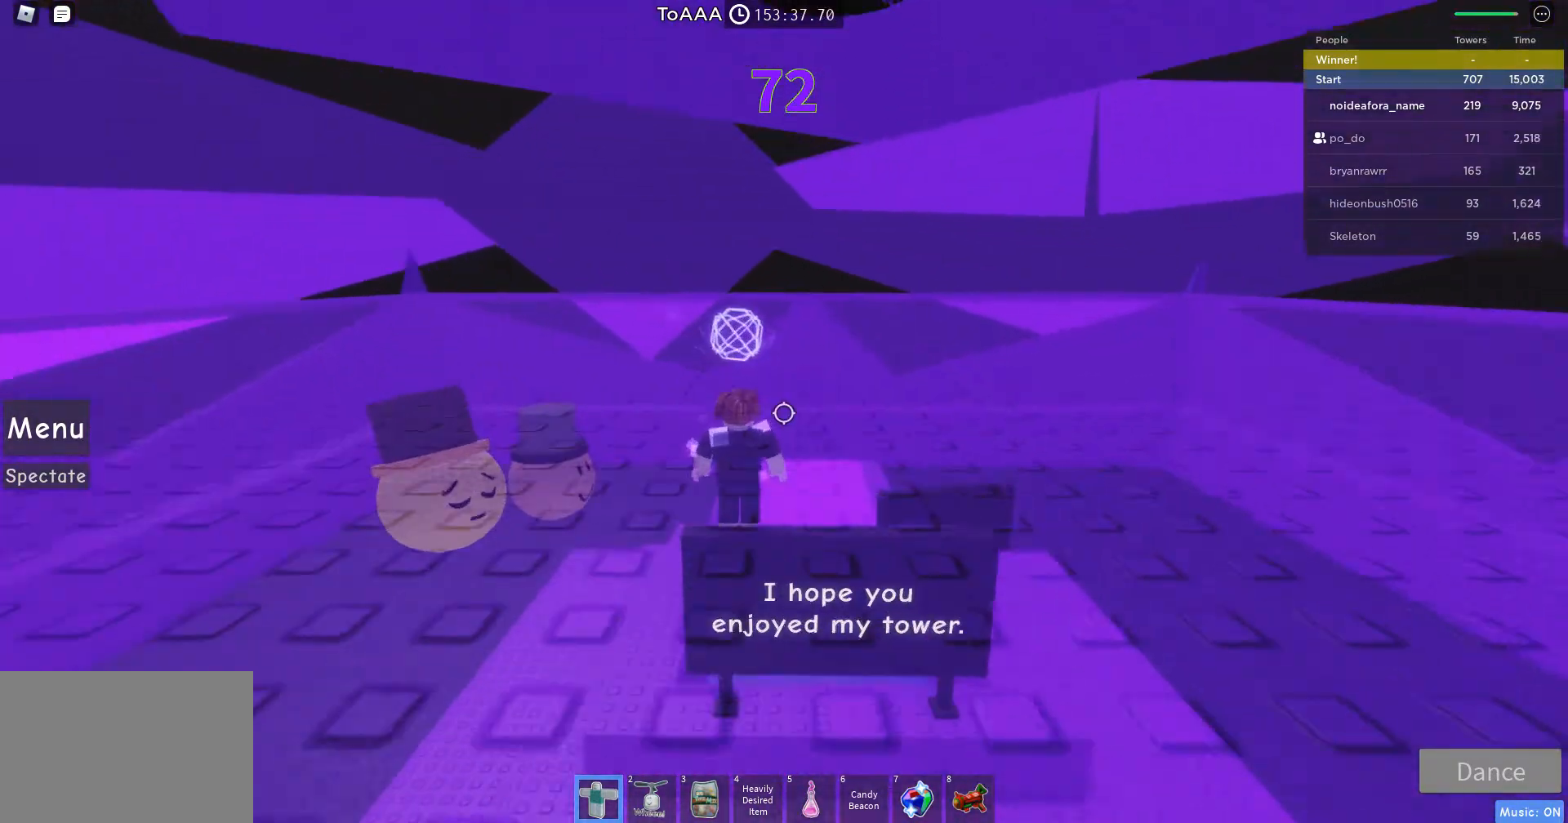
{"keys": ["d"], "mouse": ["right"], "events": [[33, "shift", "up"], [100, "d", "down"], [267, "d", "up"], [500, "d", "down"]]}
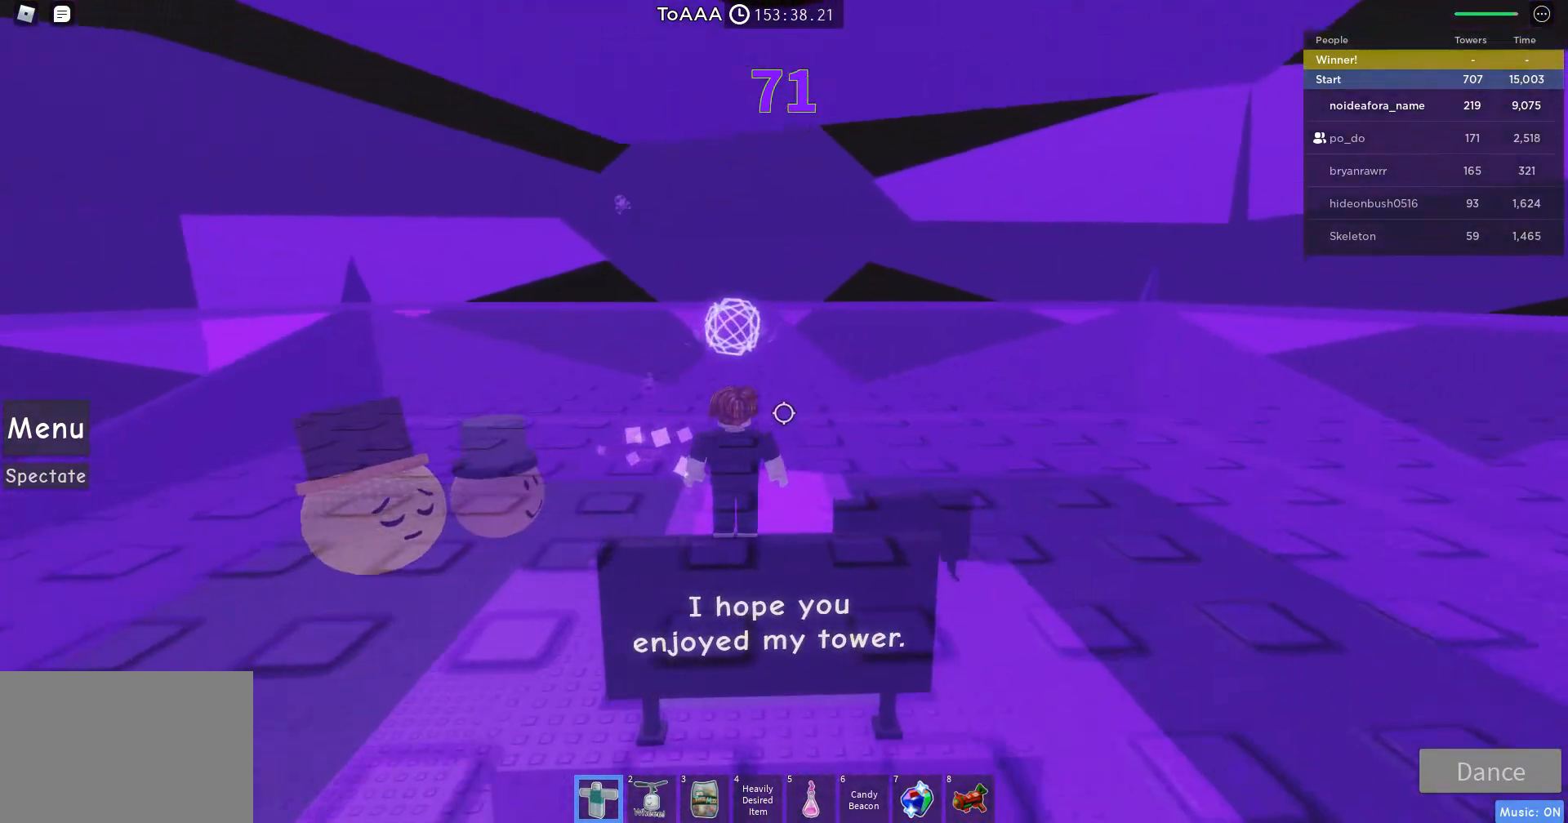
{"keys": [], "mouse": ["right"], "events": [[33, "d", "up"], [233, "shift", "down"], [400, "shift", "up"]]}
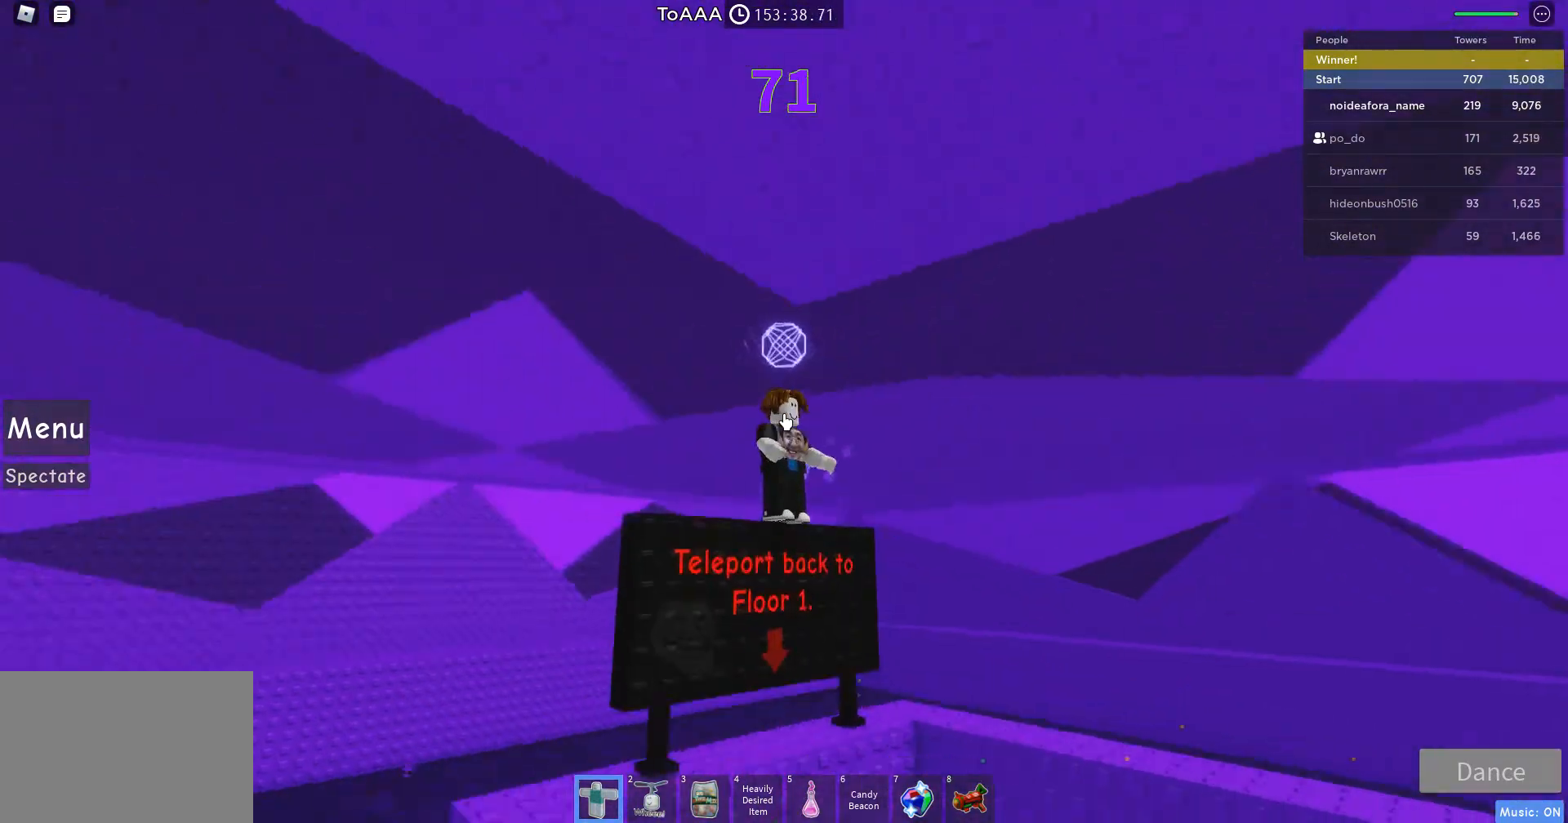
{"keys": [], "mouse": ["left", "right"], "events": [[267, "mouse_left", "down"]]}
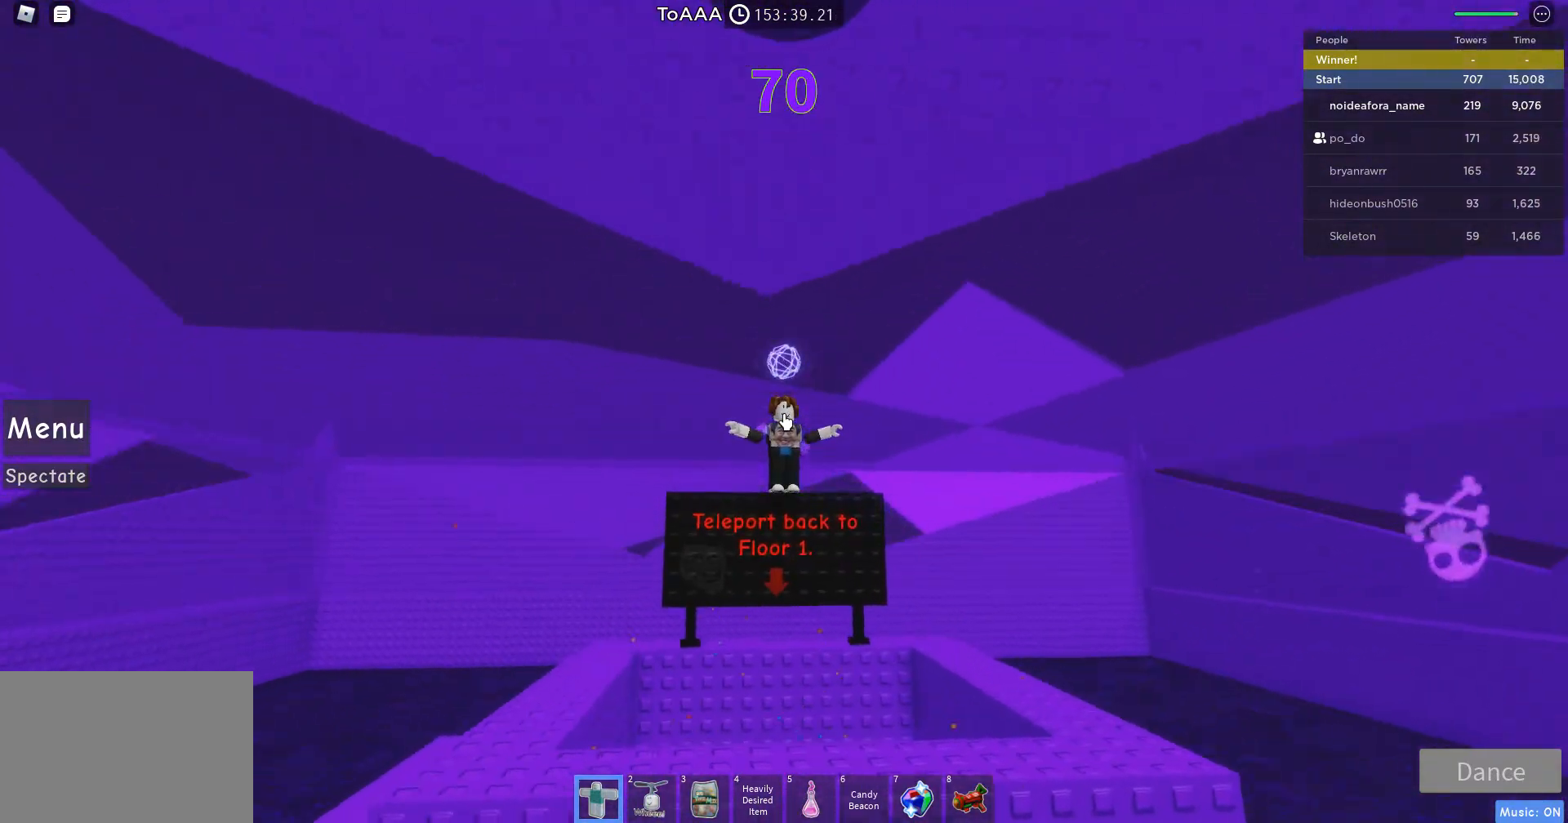
{"keys": [], "mouse": ["left"], "events": [[33, "mouse_right", "up"]]}
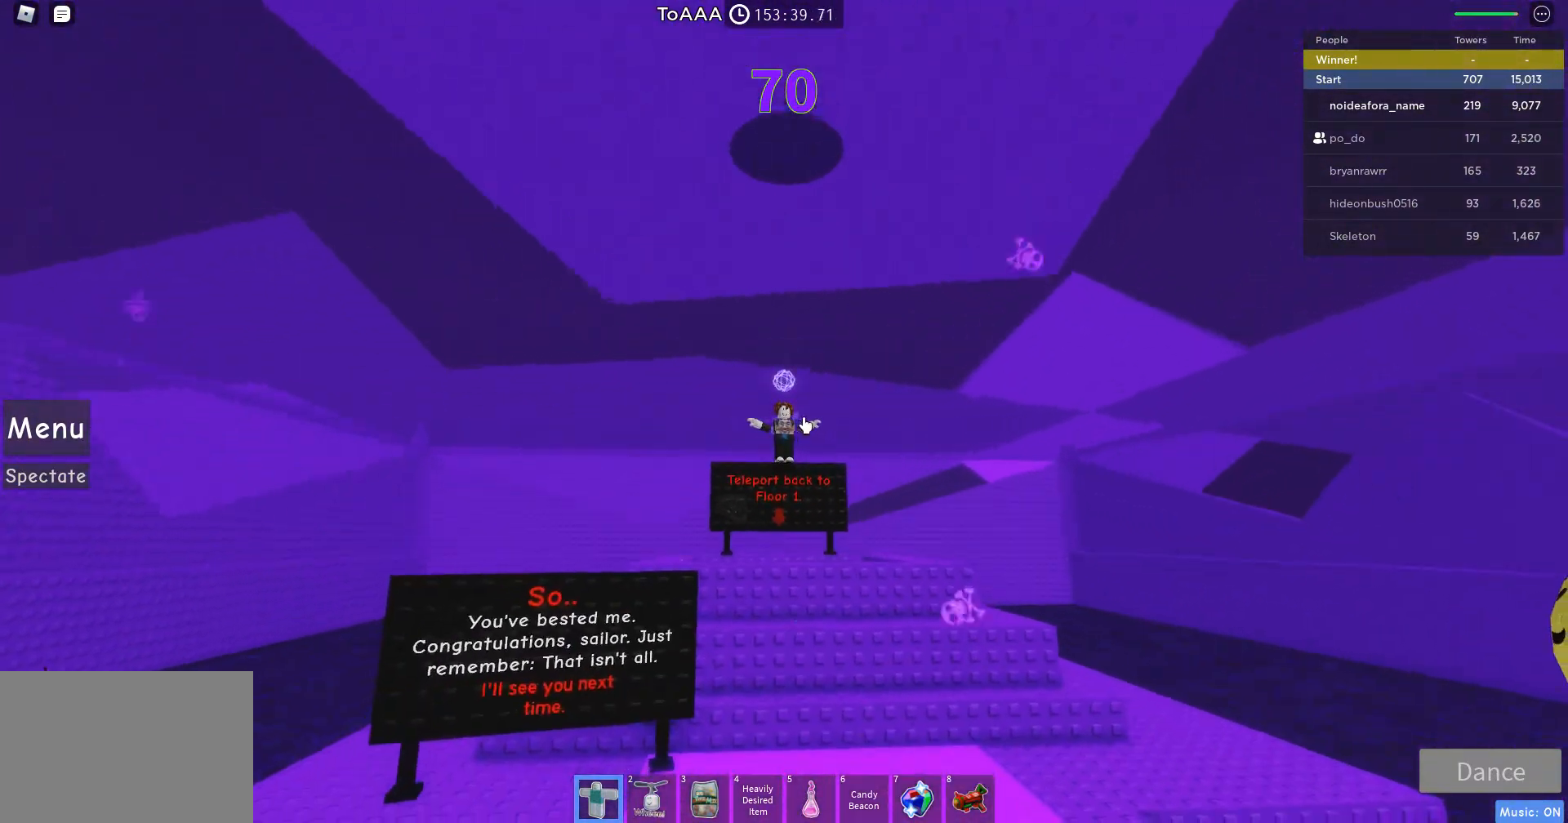
{"keys": [], "mouse": ["left", "right"], "events": [[367, "mouse_right", "down"]]}
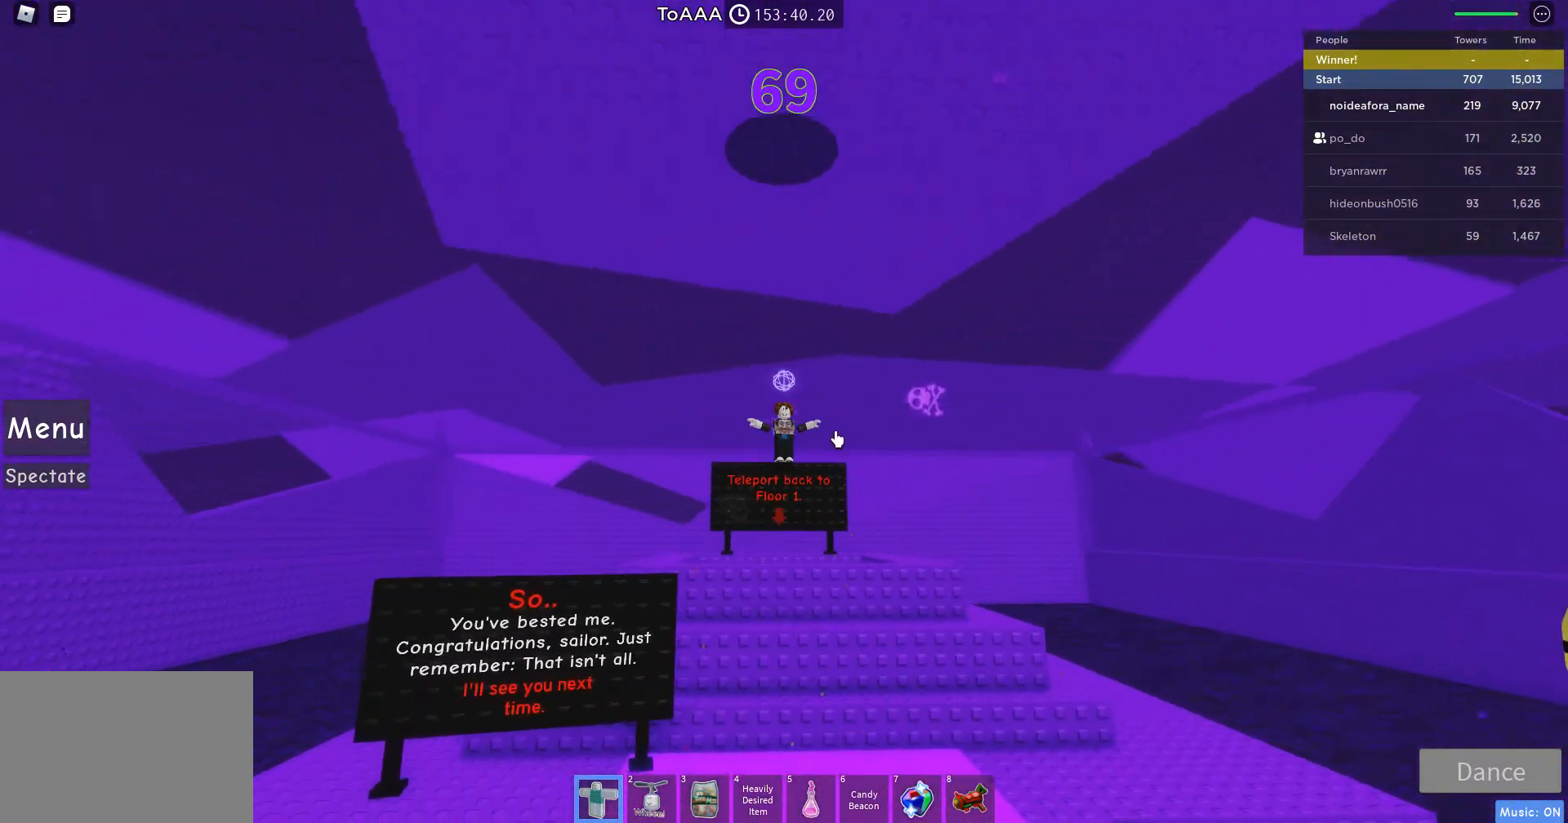
{"keys": [], "mouse": ["left"], "events": [[267, "mouse_right", "up"]]}
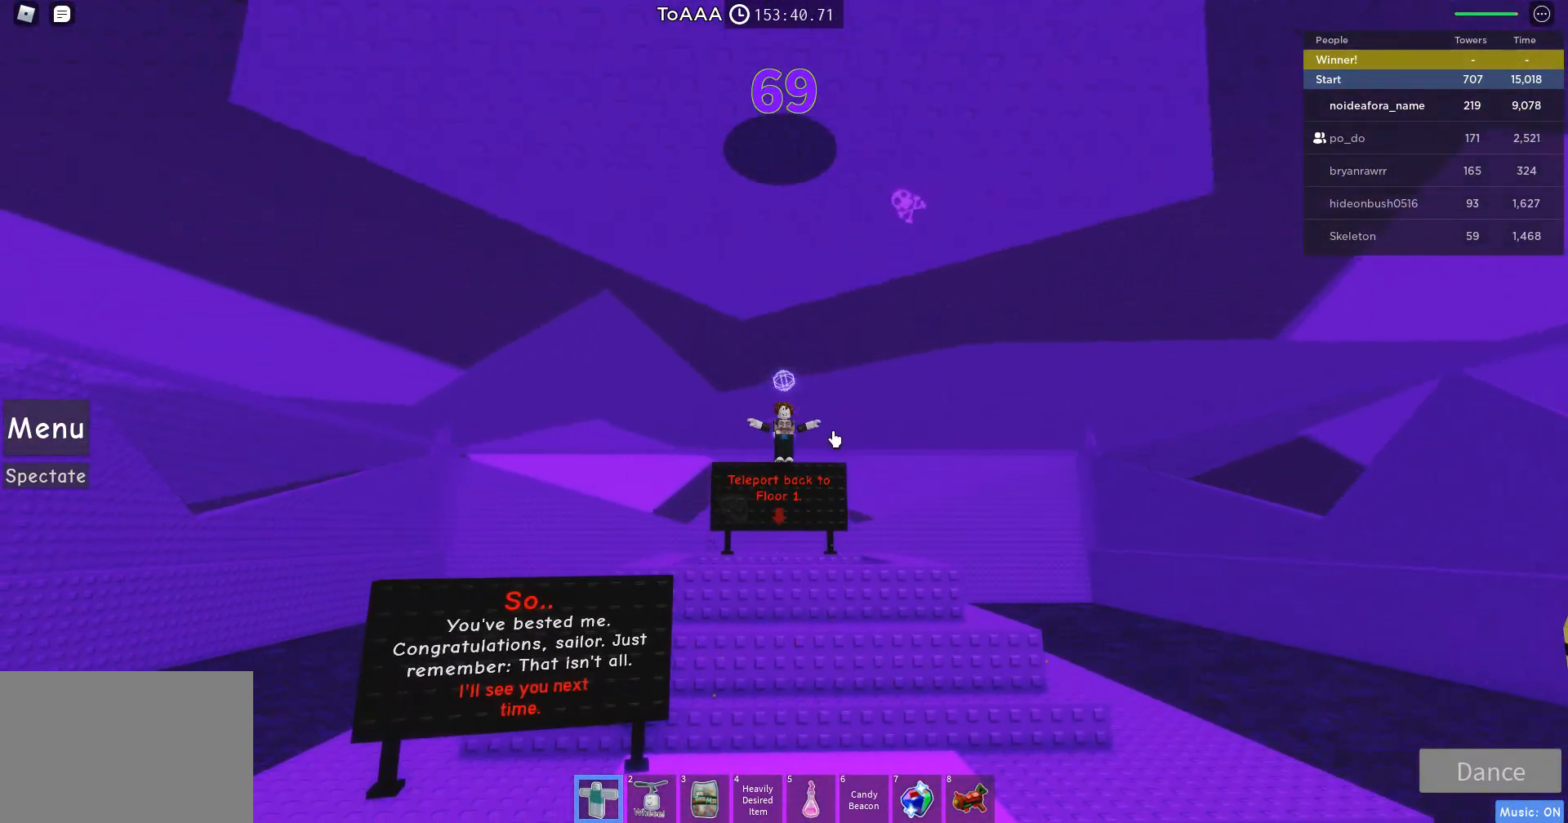
{"keys": [], "mouse": ["left"], "events": []}
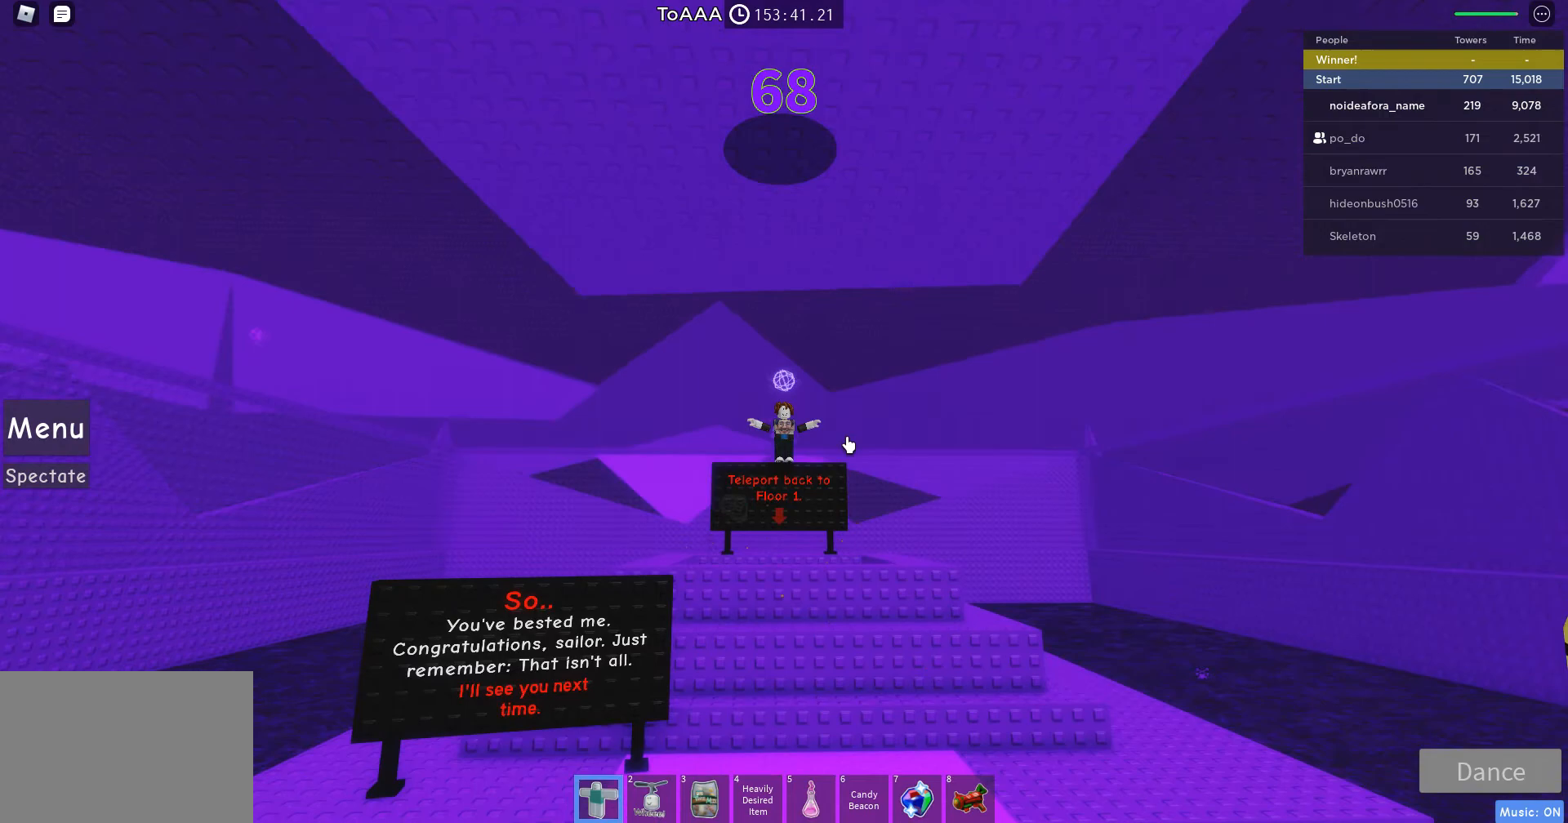
{"keys": [], "mouse": ["left"], "events": [[33, "mouse_right", "down"], [367, "mouse_right", "up"]]}
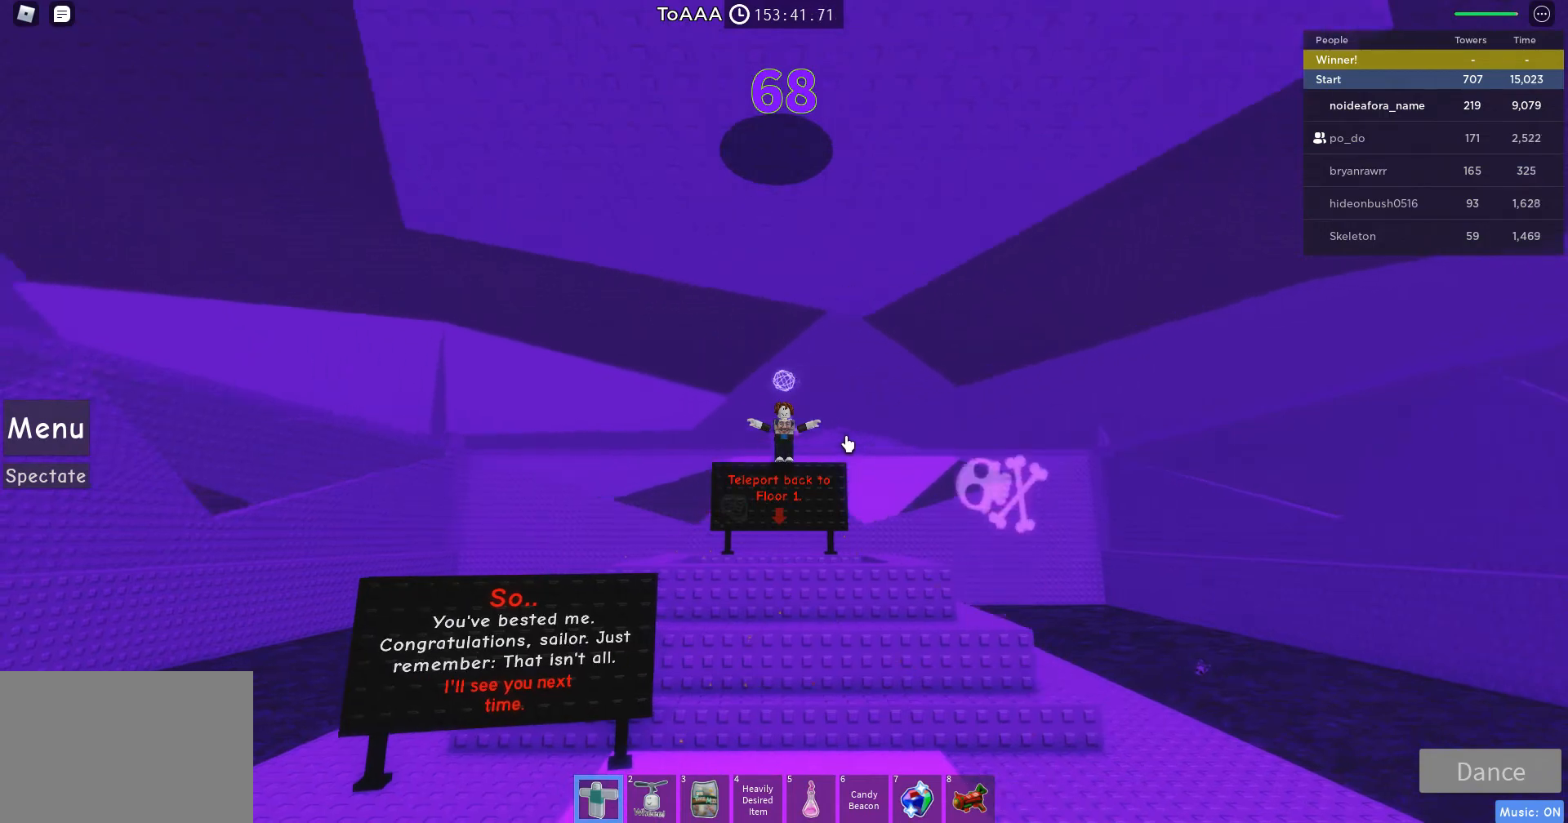
{"keys": [], "mouse": ["left"], "events": []}
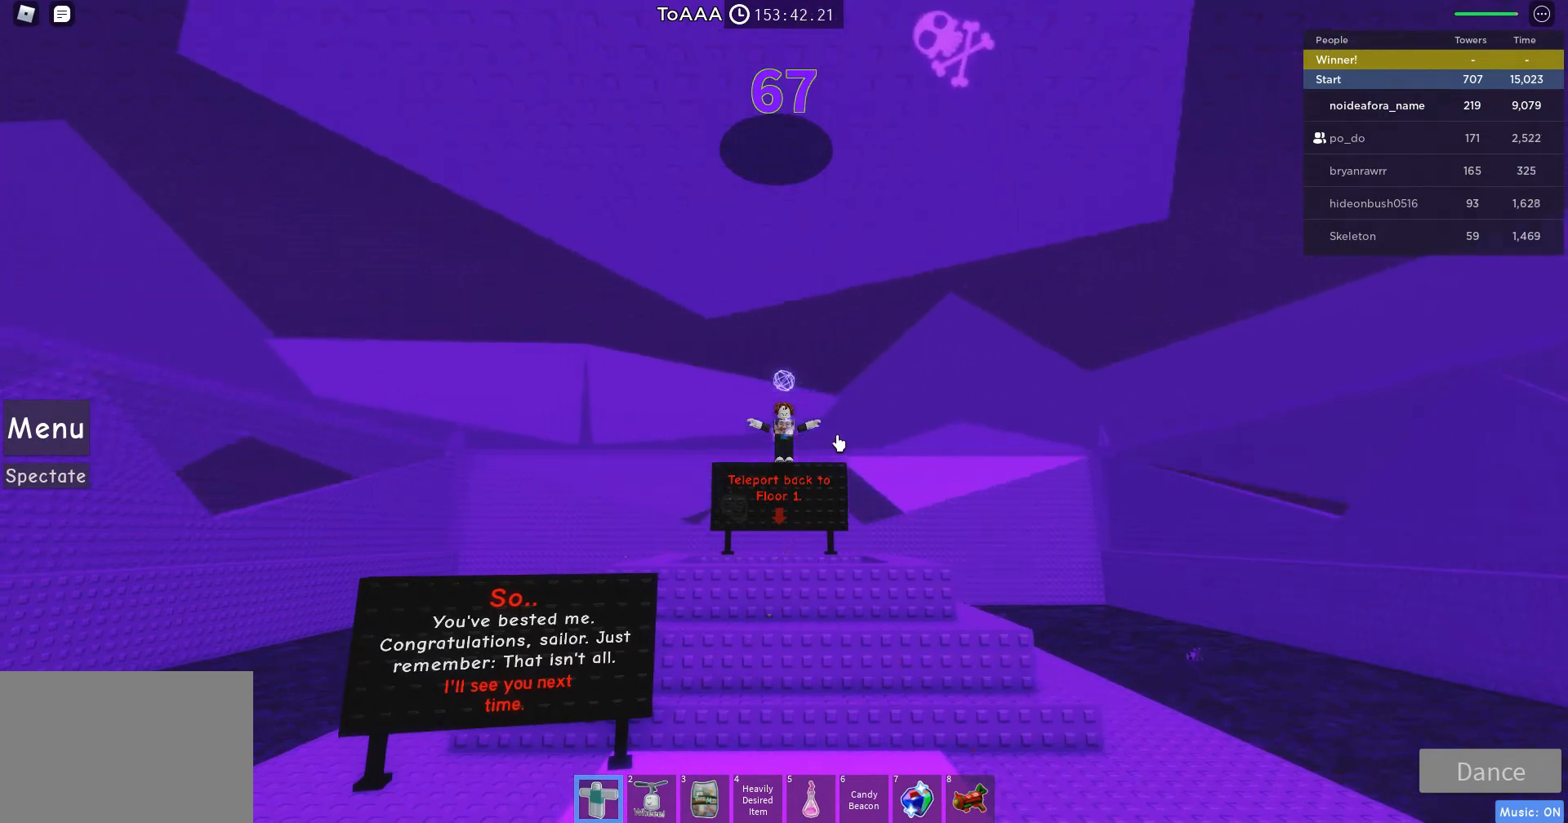
{"keys": [], "mouse": [], "events": [[367, "mouse_left", "up"]]}